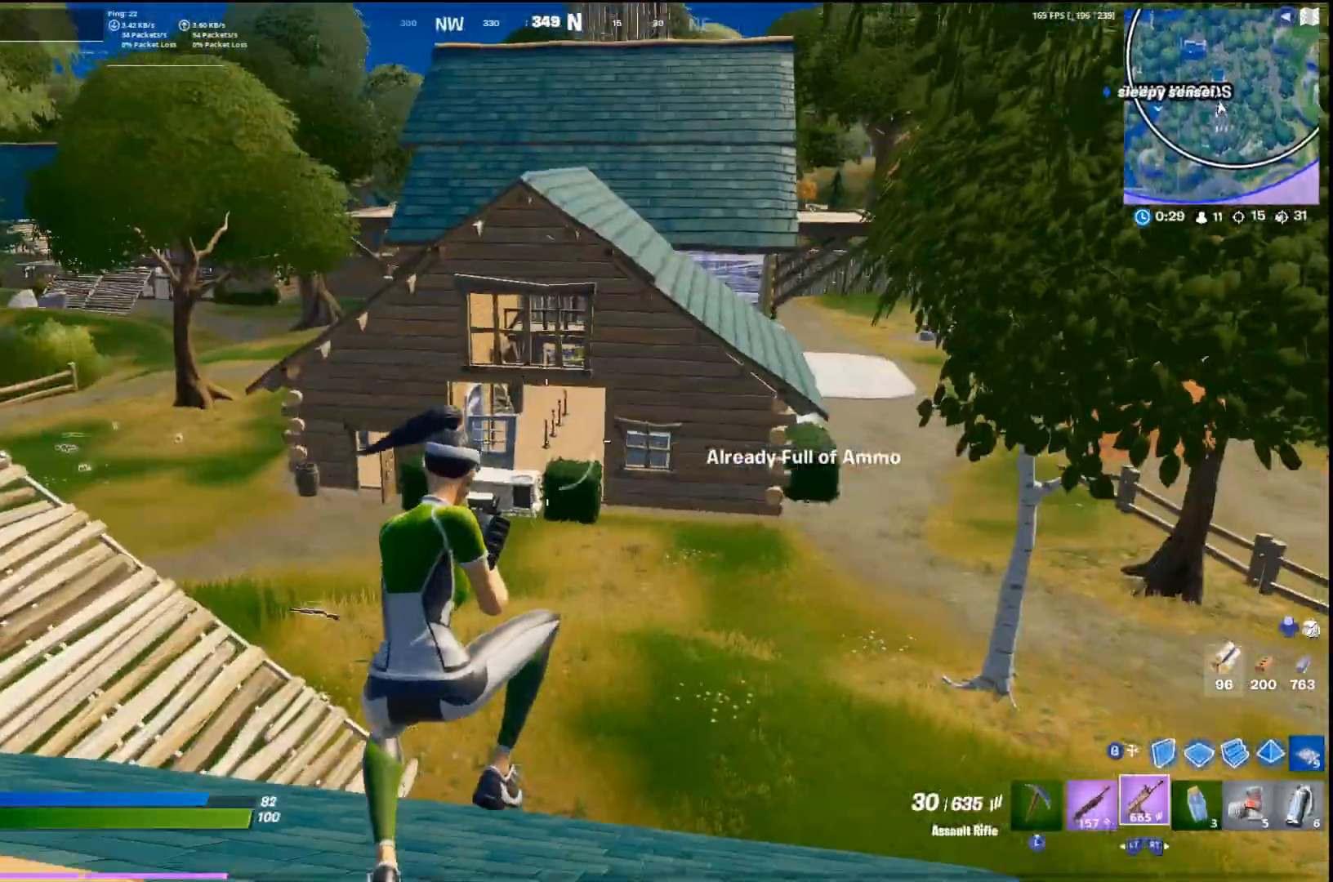
Gameplay with a controller (PlayStation layout); each line is a JSON object with the inputs held at the frame after it. "events" lists button and stick changes between this image and that frame as [ms after this image, input, new state], when the widget could be followed in between.
{"buttons": [], "left_stick": "up", "right_stick": "center", "events": [[33, "L2", "down"], [200, "L2", "up"], [233, "R2", "down"], [333, "right_stick", "right"], [367, "R2", "up"], [400, "right_stick", "center"]]}
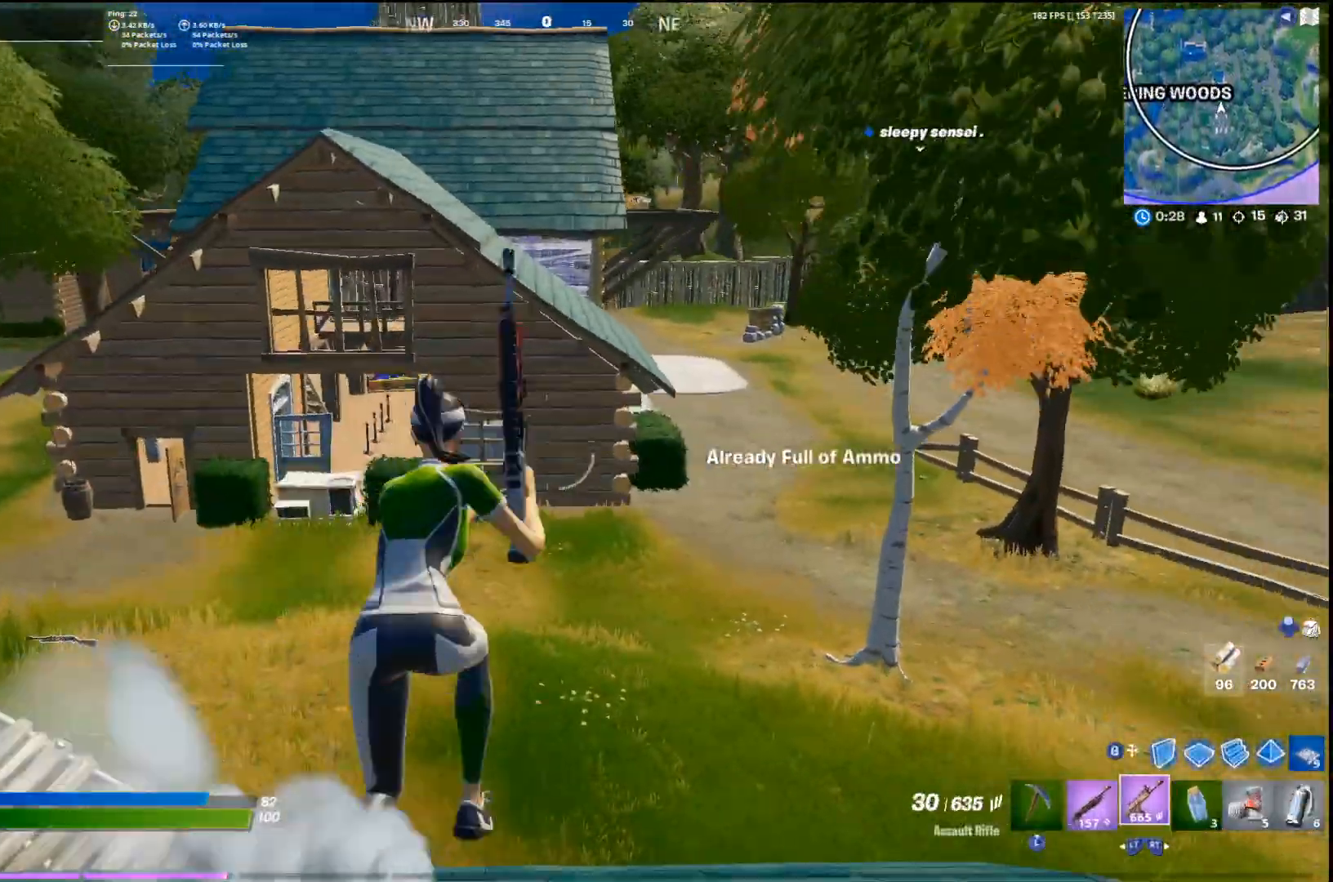
{"buttons": [], "left_stick": "up", "right_stick": "center", "events": [[233, "CROSS", "down"], [367, "SQUARE", "down"], [433, "CROSS", "up"], [433, "SQUARE", "up"]]}
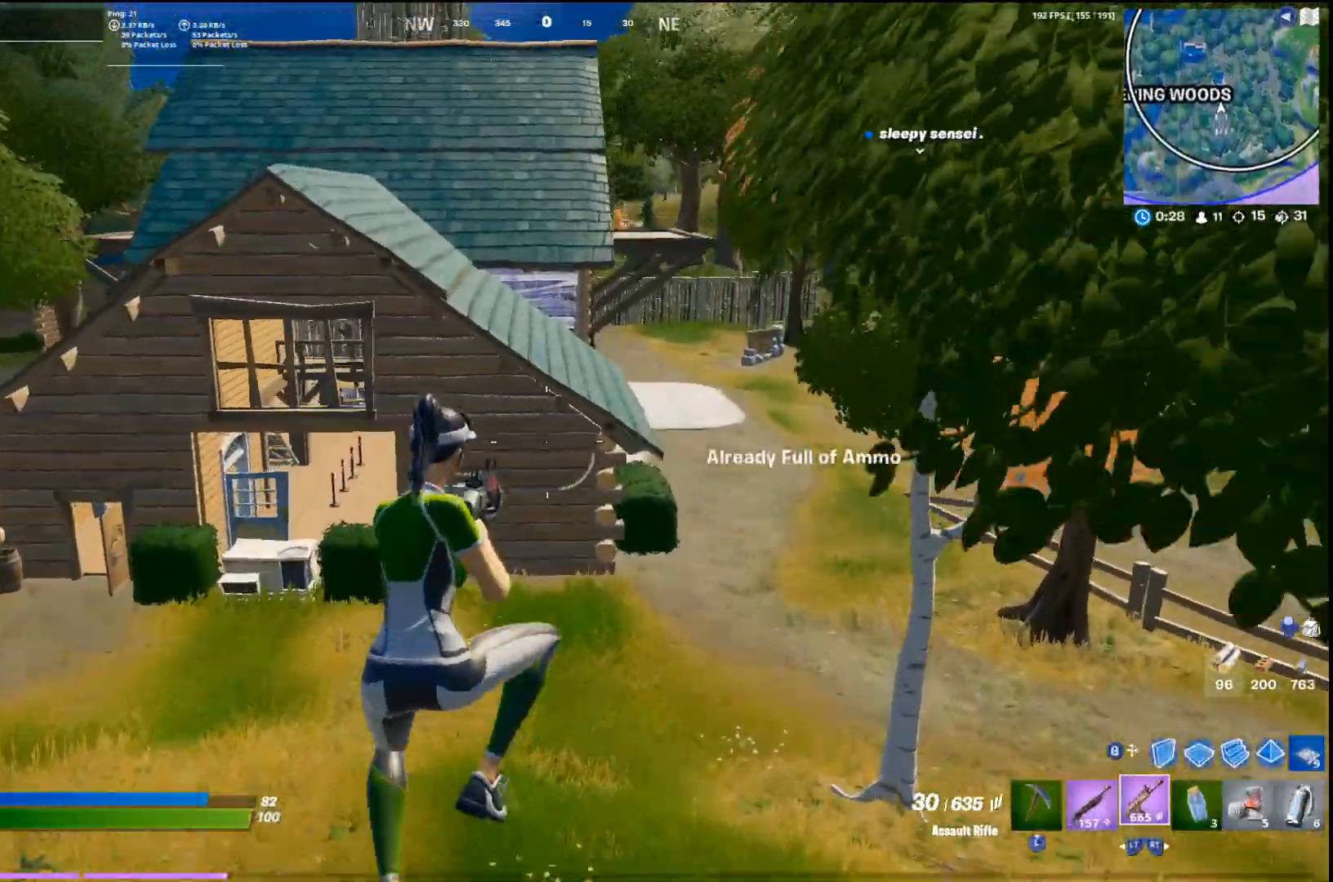
{"buttons": [], "left_stick": "up-left", "right_stick": "center", "events": [[167, "L2", "down"], [167, "right_stick", "right"], [233, "right_stick", "center"], [300, "L2", "up"], [367, "left_stick", "up-left"], [433, "L3", "down"], [500, "L3", "up"]]}
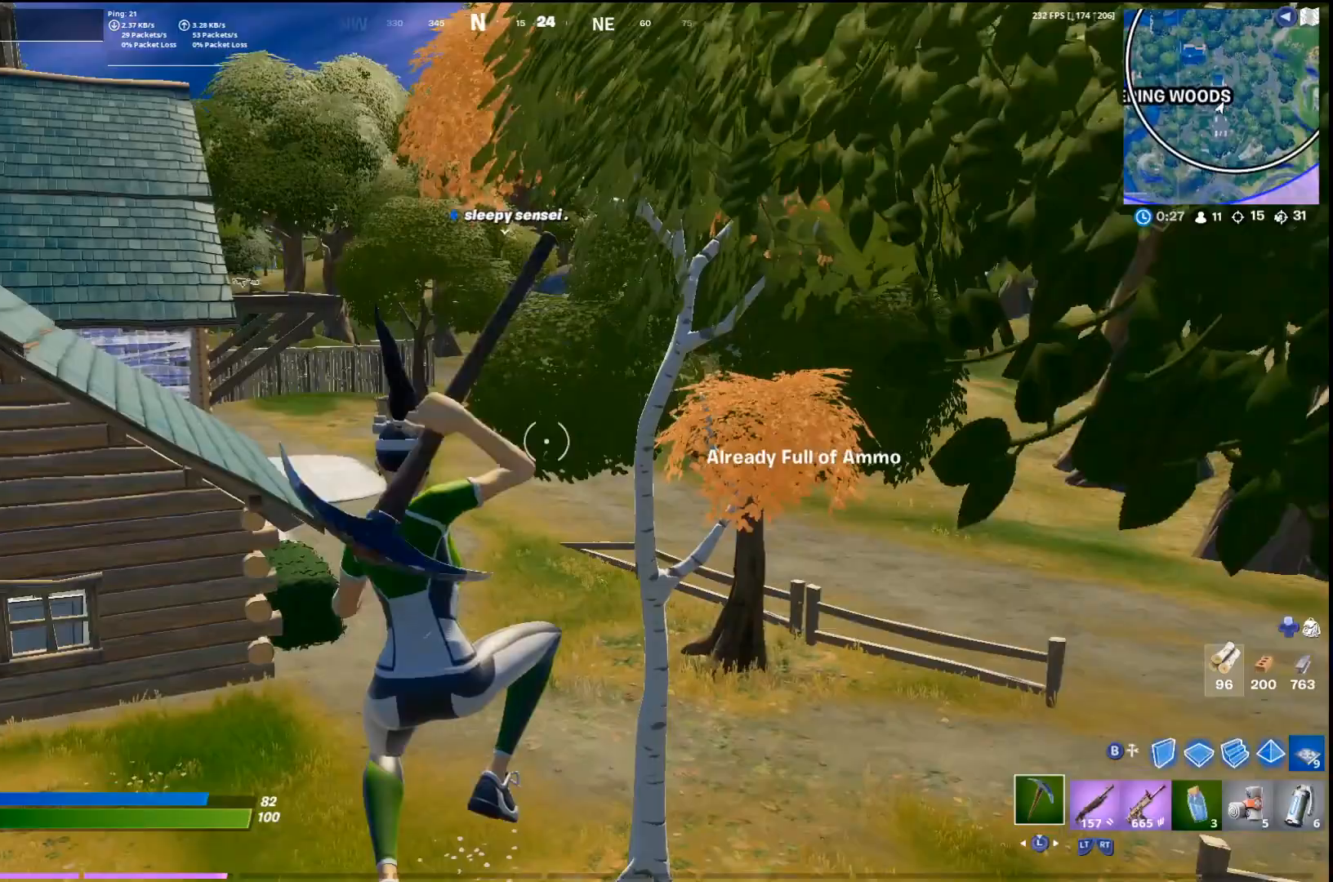
{"buttons": ["CIRCLE"], "left_stick": "up", "right_stick": "center", "events": [[200, "right_stick", "left"], [300, "left_stick", "up"], [300, "right_stick", "center"], [467, "CIRCLE", "down"]]}
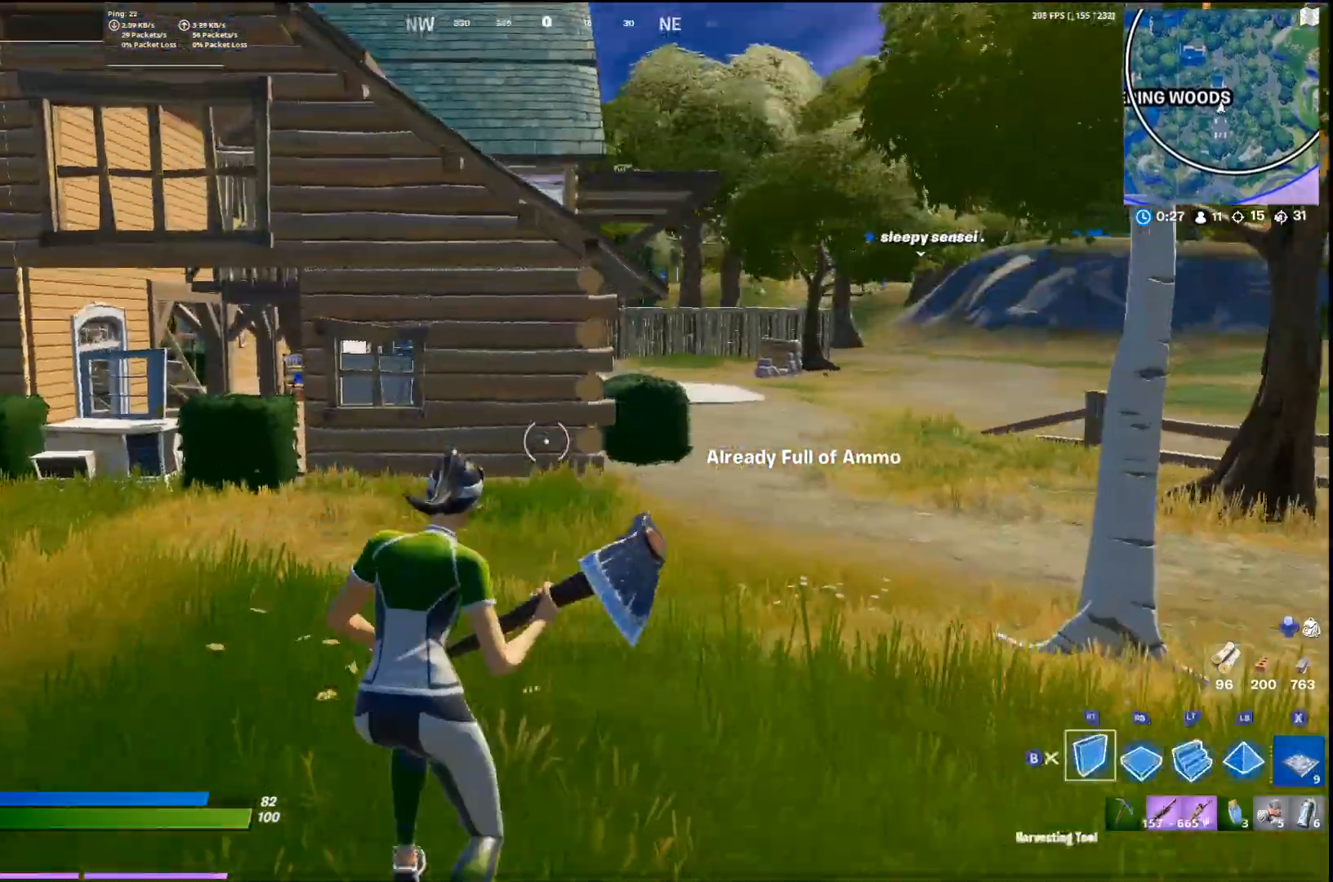
{"buttons": [], "left_stick": "up-left", "right_stick": "center", "events": [[67, "L2", "down"], [100, "CIRCLE", "up"], [167, "L3", "down"], [200, "L2", "up"], [267, "L3", "up"], [300, "left_stick", "up-left"]]}
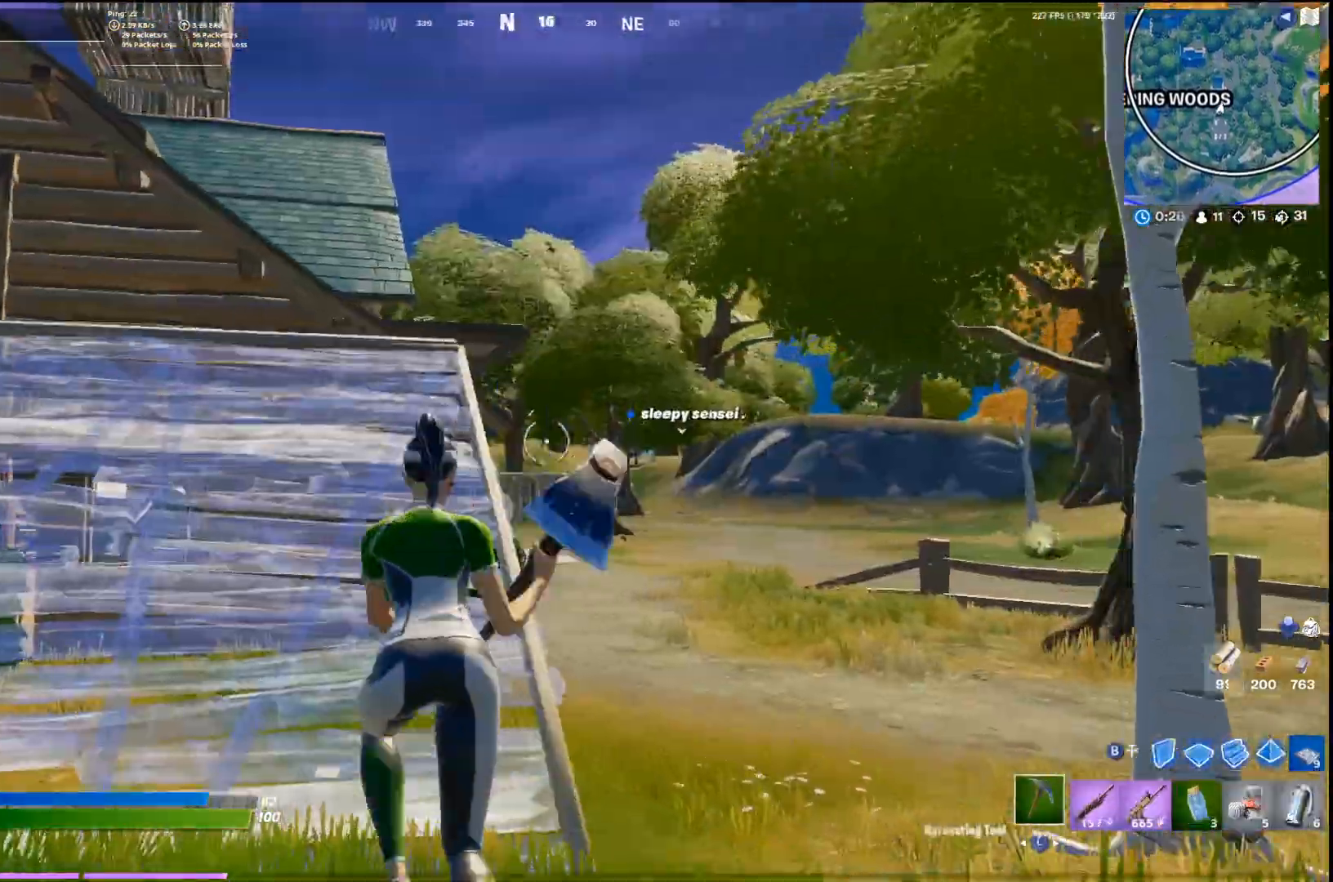
{"buttons": ["CIRCLE"], "left_stick": "up", "right_stick": "center", "events": [[33, "right_stick", "left"], [67, "CROSS", "down"], [100, "left_stick", "up"], [100, "right_stick", "center"], [233, "CROSS", "up"], [433, "CIRCLE", "down"]]}
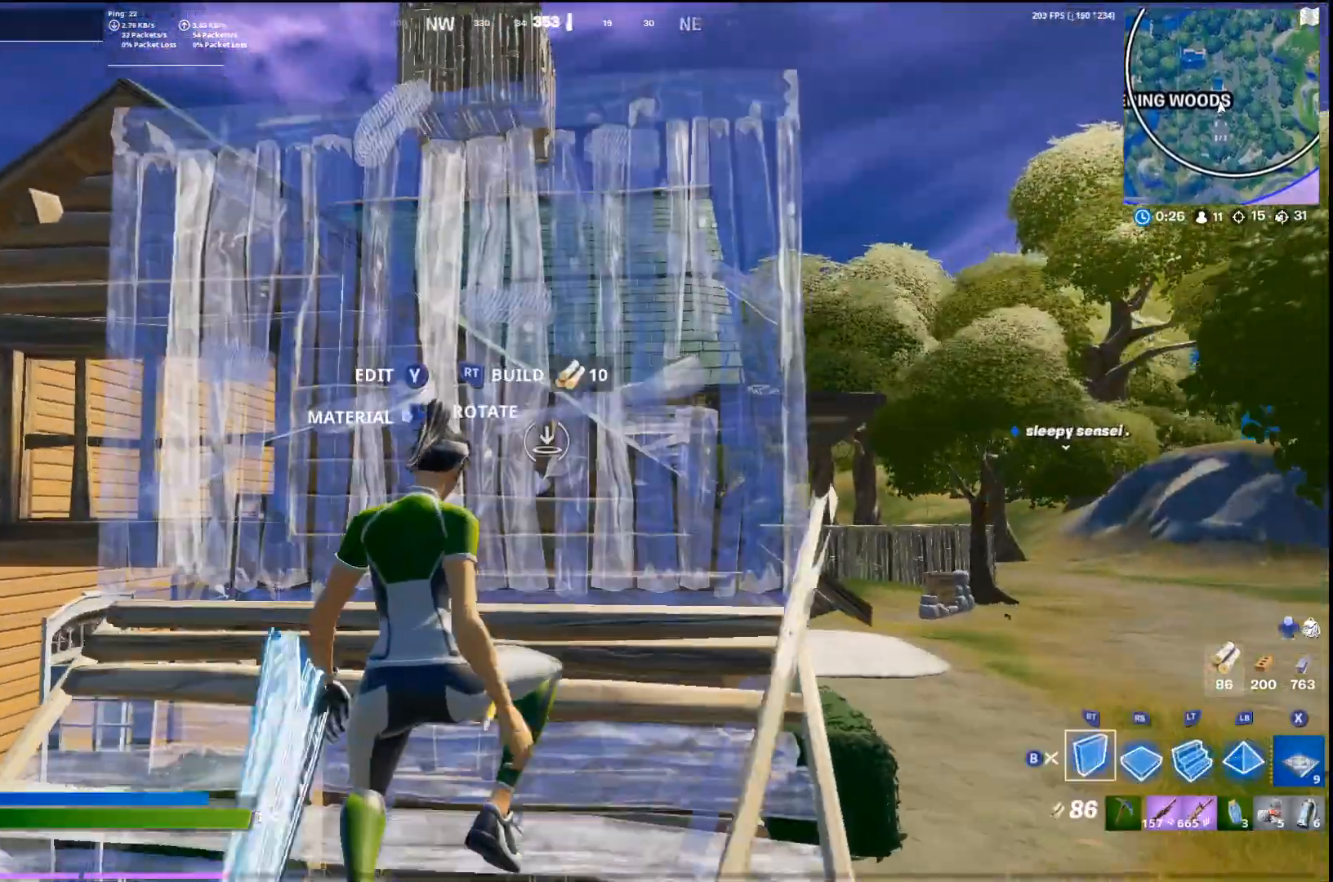
{"buttons": [], "left_stick": "up-left", "right_stick": "center", "events": [[67, "CIRCLE", "up"], [100, "L2", "down"], [233, "L2", "up"], [267, "L3", "down"], [367, "L3", "up"], [400, "right_stick", "right"], [433, "left_stick", "up-left"], [500, "right_stick", "center"]]}
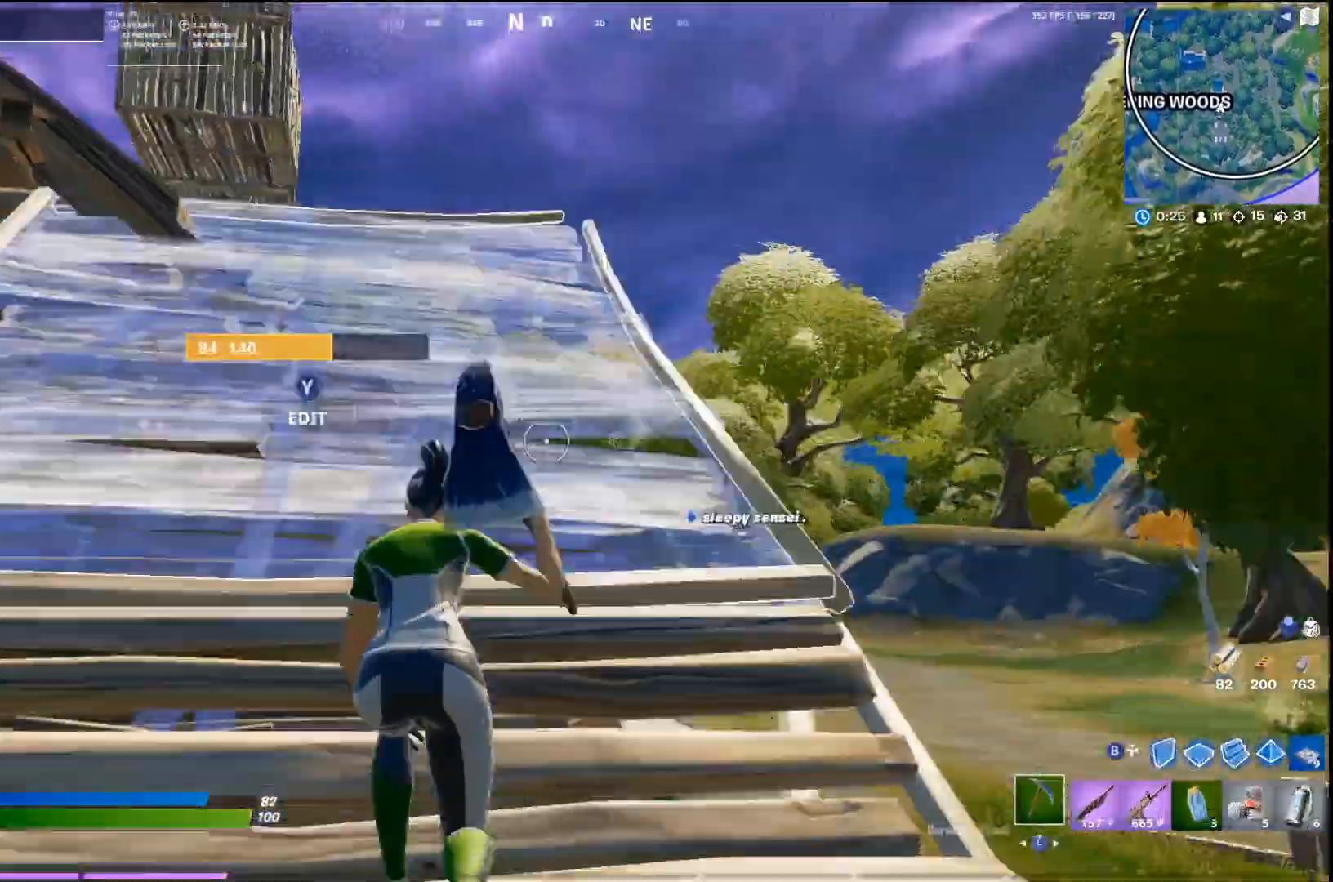
{"buttons": [], "left_stick": "up", "right_stick": "center", "events": [[300, "left_stick", "up"]]}
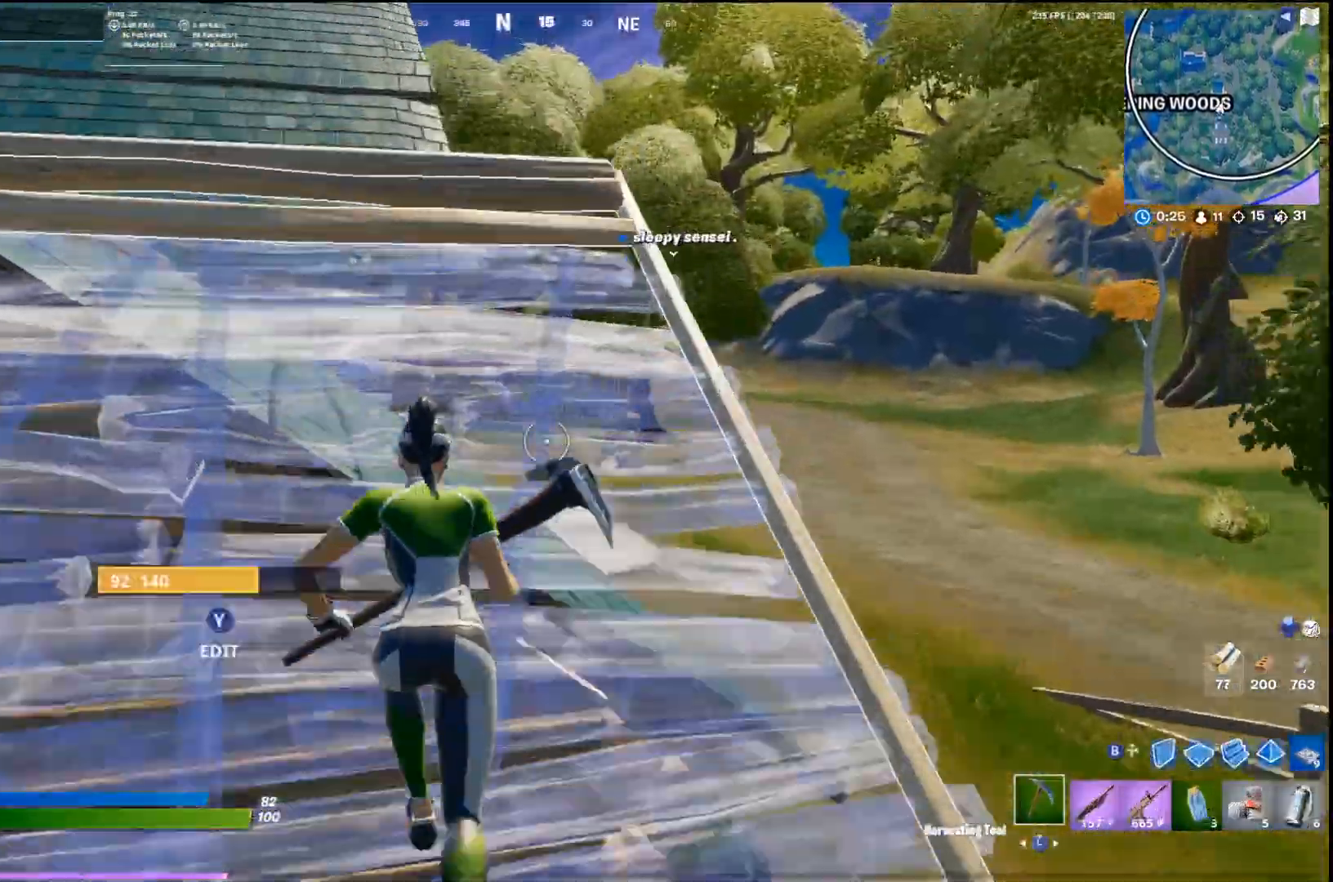
{"buttons": ["CROSS"], "left_stick": "up", "right_stick": "left", "events": [[100, "right_stick", "left"], [233, "right_stick", "center"], [367, "CROSS", "down"], [433, "right_stick", "left"]]}
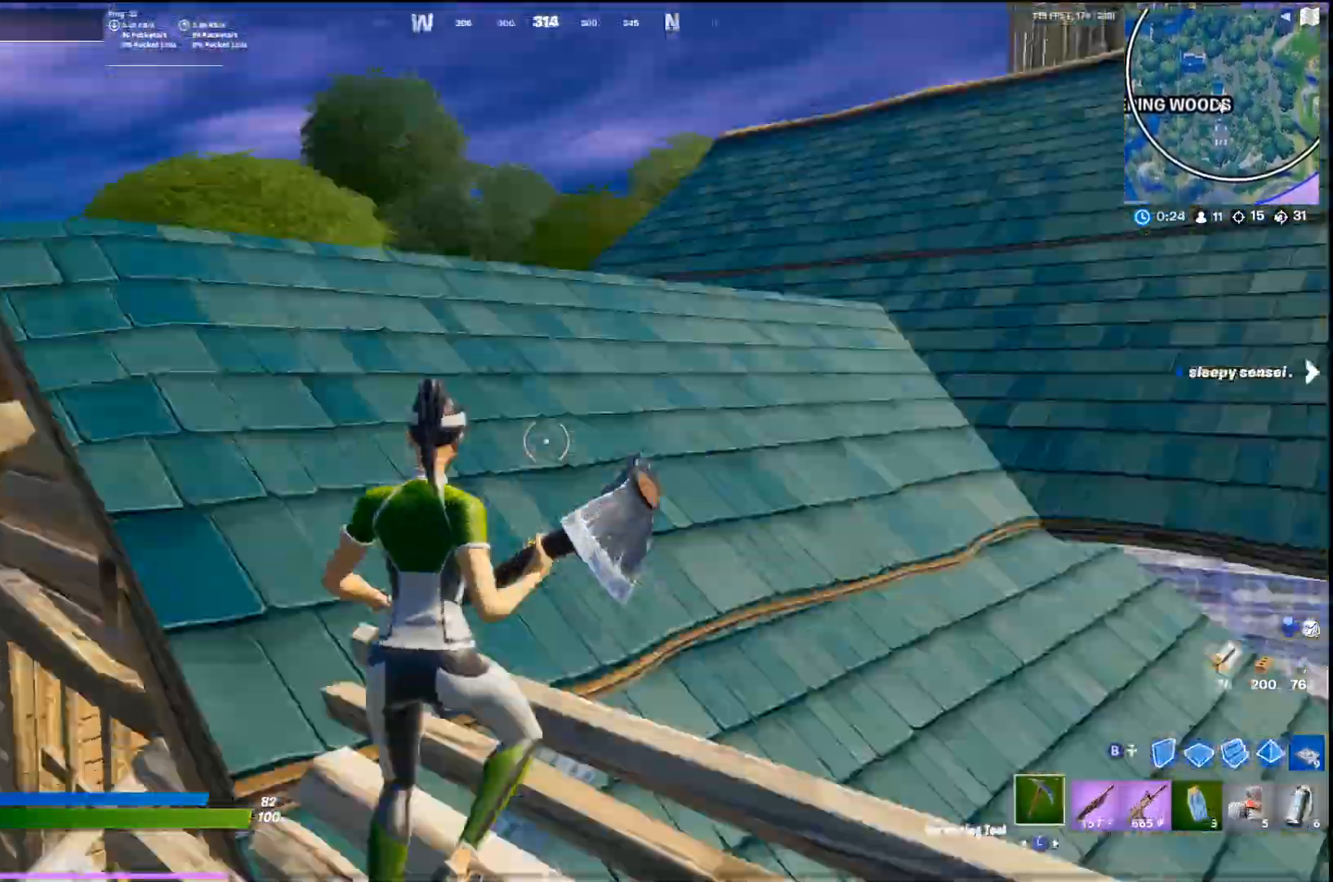
{"buttons": [], "left_stick": "up-right", "right_stick": "right", "events": [[33, "CROSS", "up"], [33, "left_stick", "up-right"], [200, "right_stick", "center"], [400, "right_stick", "right"]]}
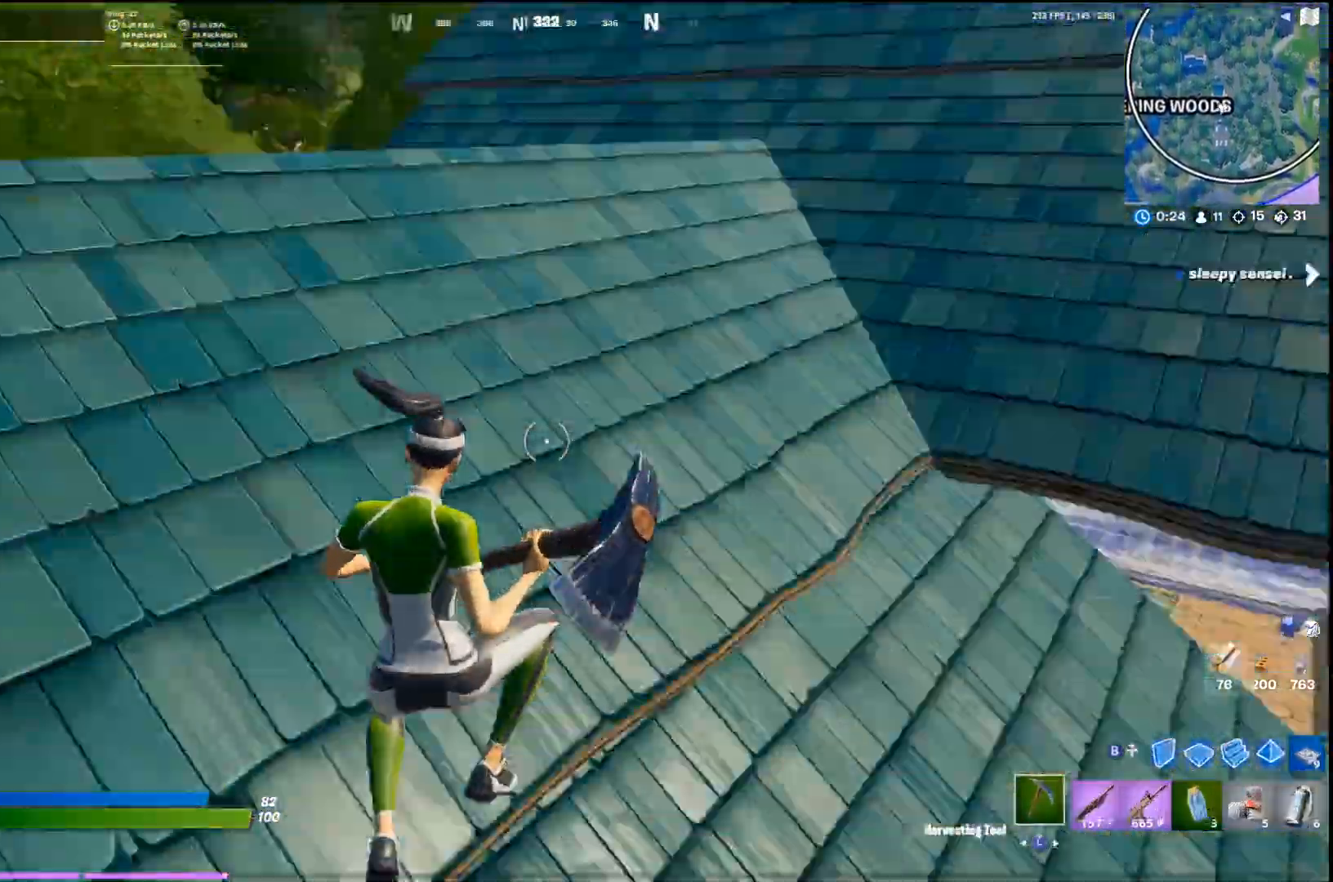
{"buttons": [], "left_stick": "up-right", "right_stick": "center", "events": [[67, "right_stick", "center"], [333, "right_stick", "up"], [400, "right_stick", "center"]]}
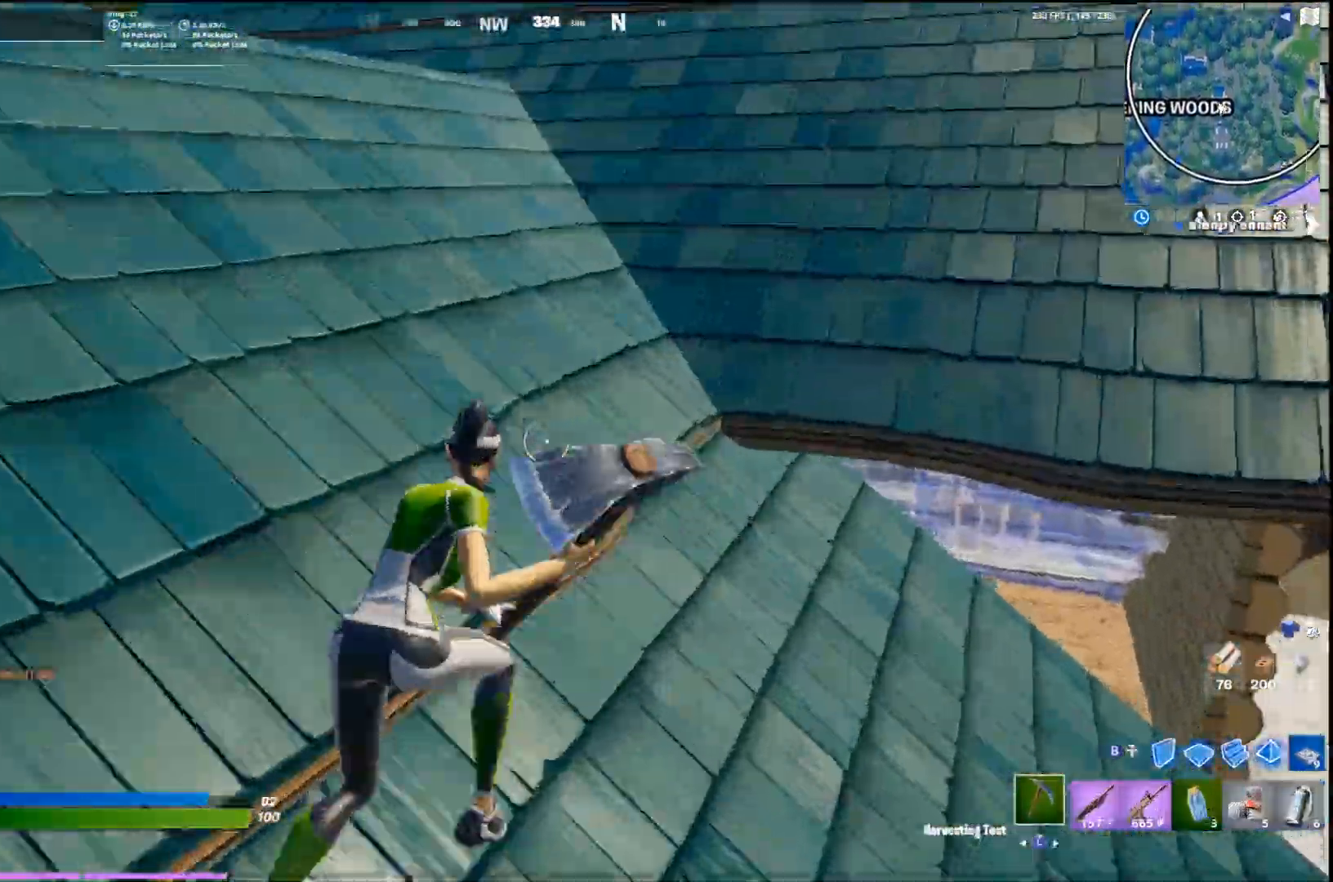
{"buttons": ["CROSS"], "left_stick": "up-right", "right_stick": "center", "events": [[233, "right_stick", "right"], [333, "right_stick", "center"], [433, "CROSS", "down"]]}
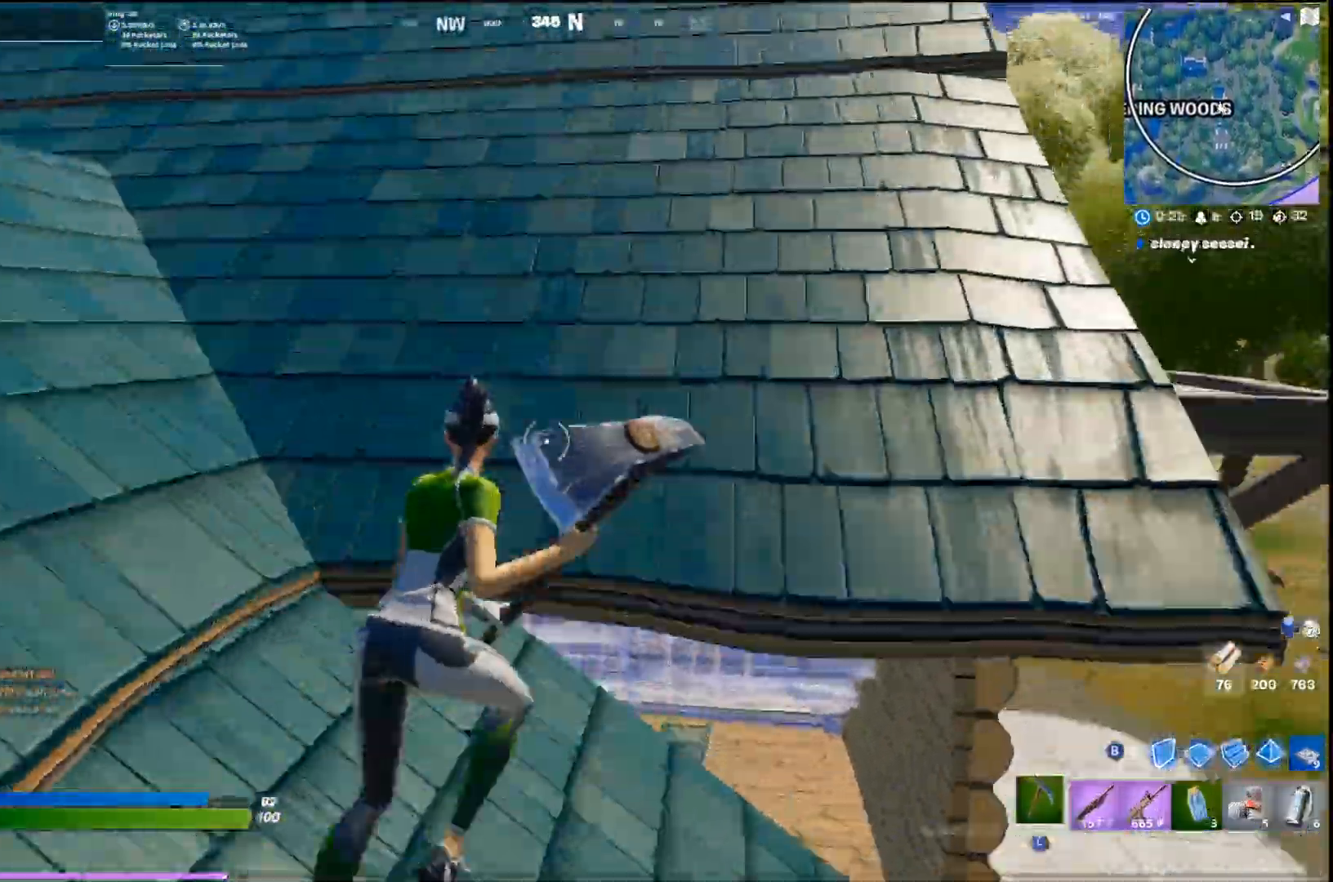
{"buttons": [], "left_stick": "up-right", "right_stick": "center", "events": [[100, "CROSS", "up"], [233, "right_stick", "right"], [333, "right_stick", "center"]]}
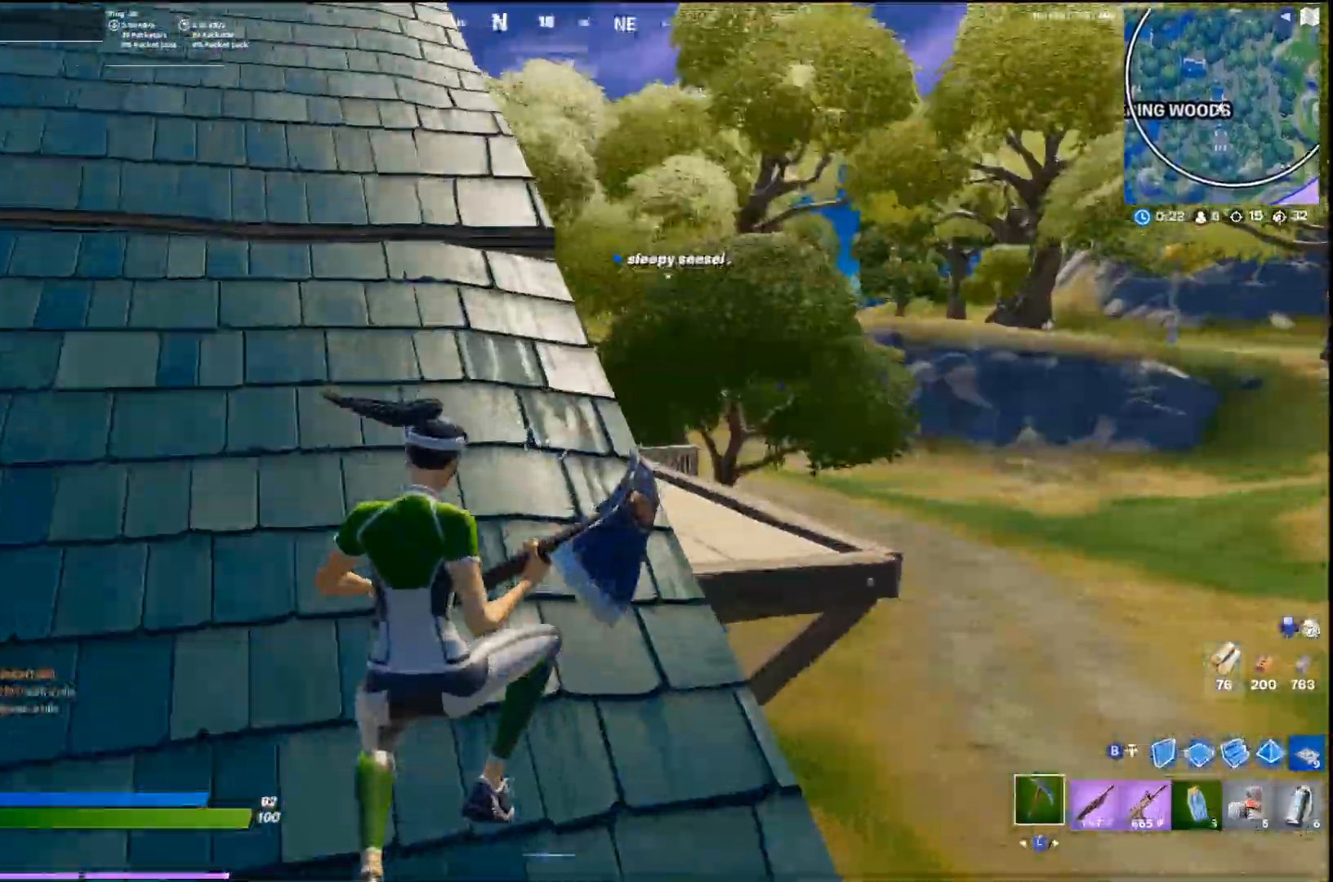
{"buttons": [], "left_stick": "up", "right_stick": "center", "events": [[400, "left_stick", "up"]]}
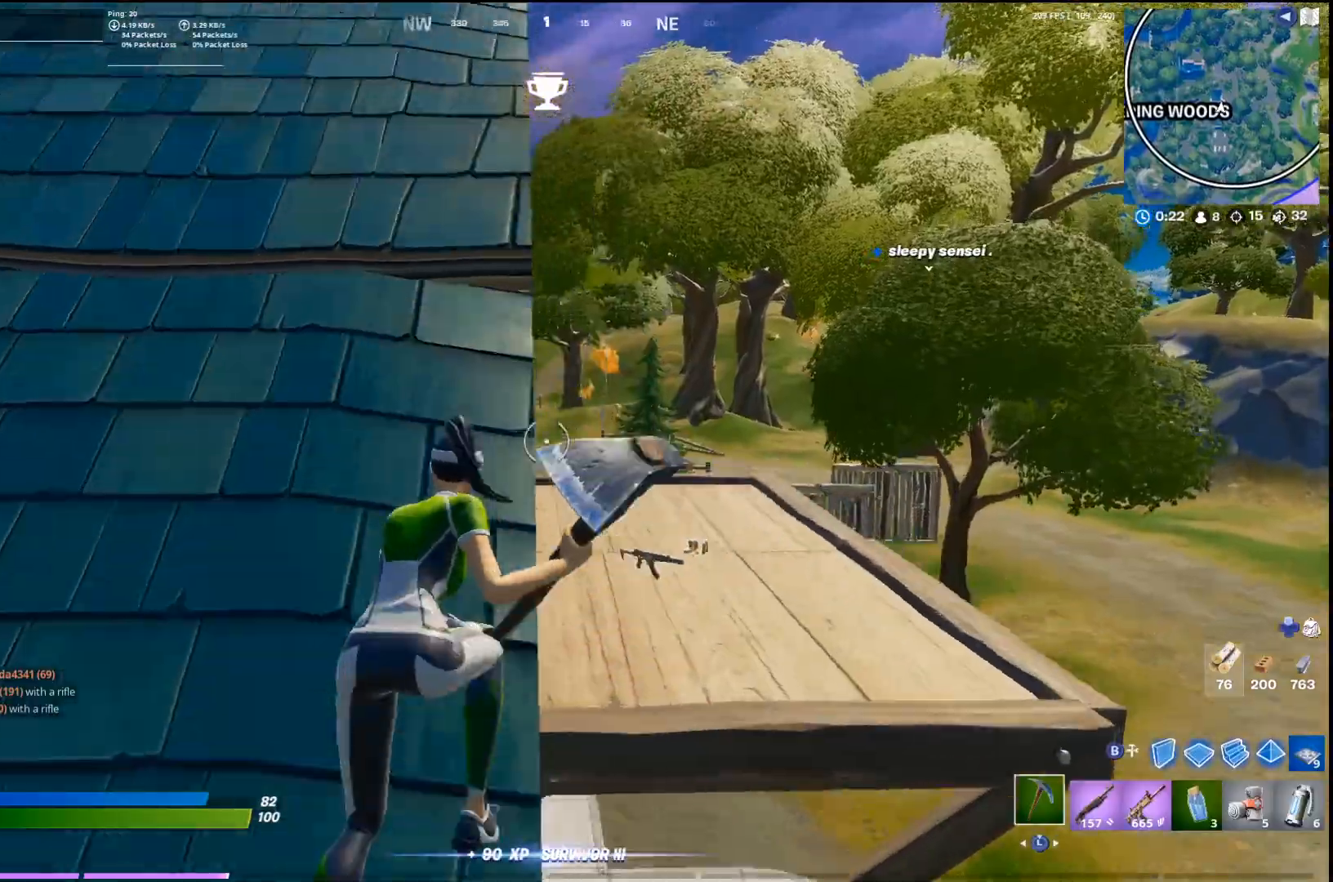
{"buttons": [], "left_stick": "up", "right_stick": "center", "events": [[233, "CROSS", "down"], [367, "right_stick", "down-right"], [433, "CROSS", "up"], [467, "right_stick", "center"]]}
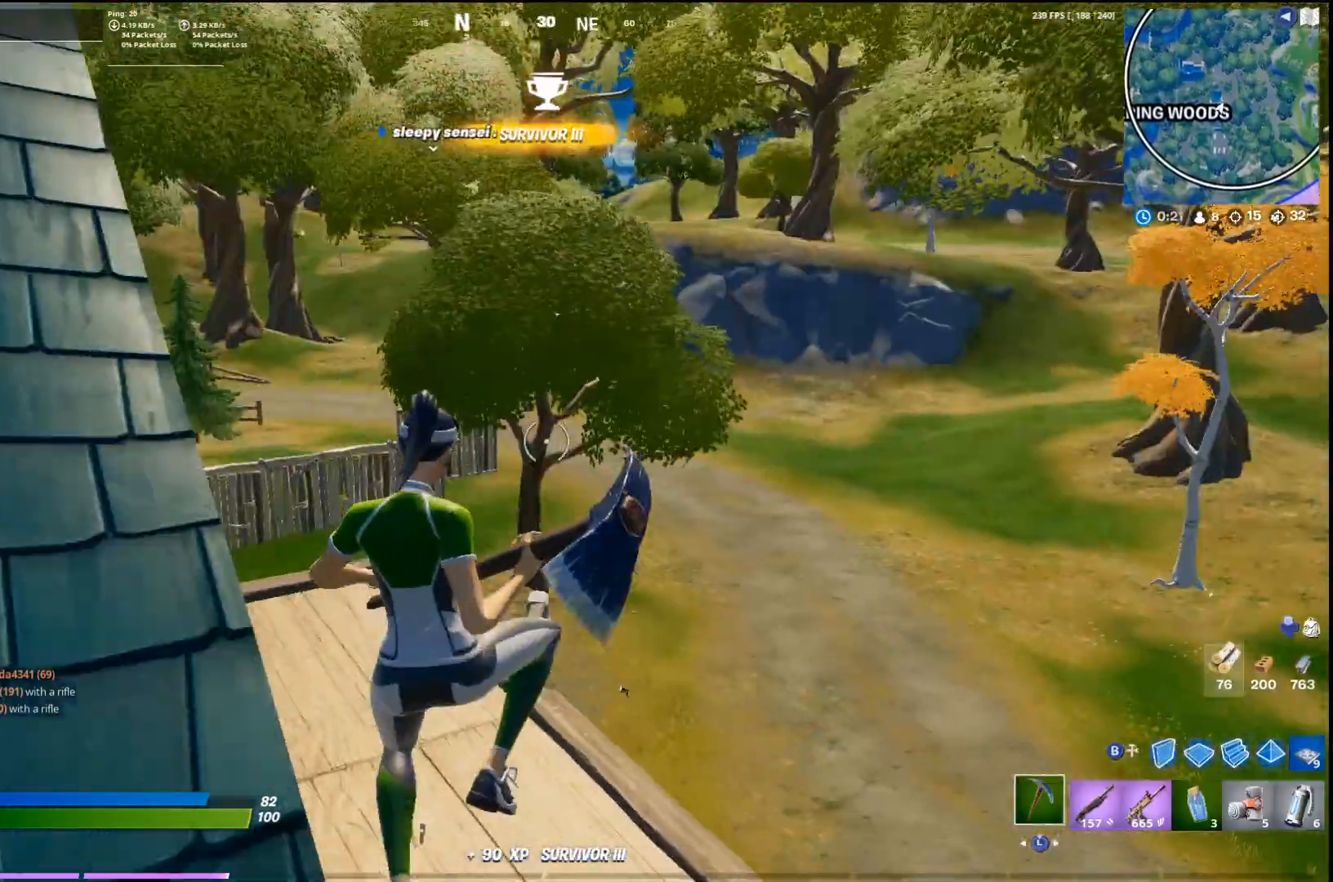
{"buttons": [], "left_stick": "up", "right_stick": "center", "events": [[233, "right_stick", "right"], [333, "right_stick", "center"]]}
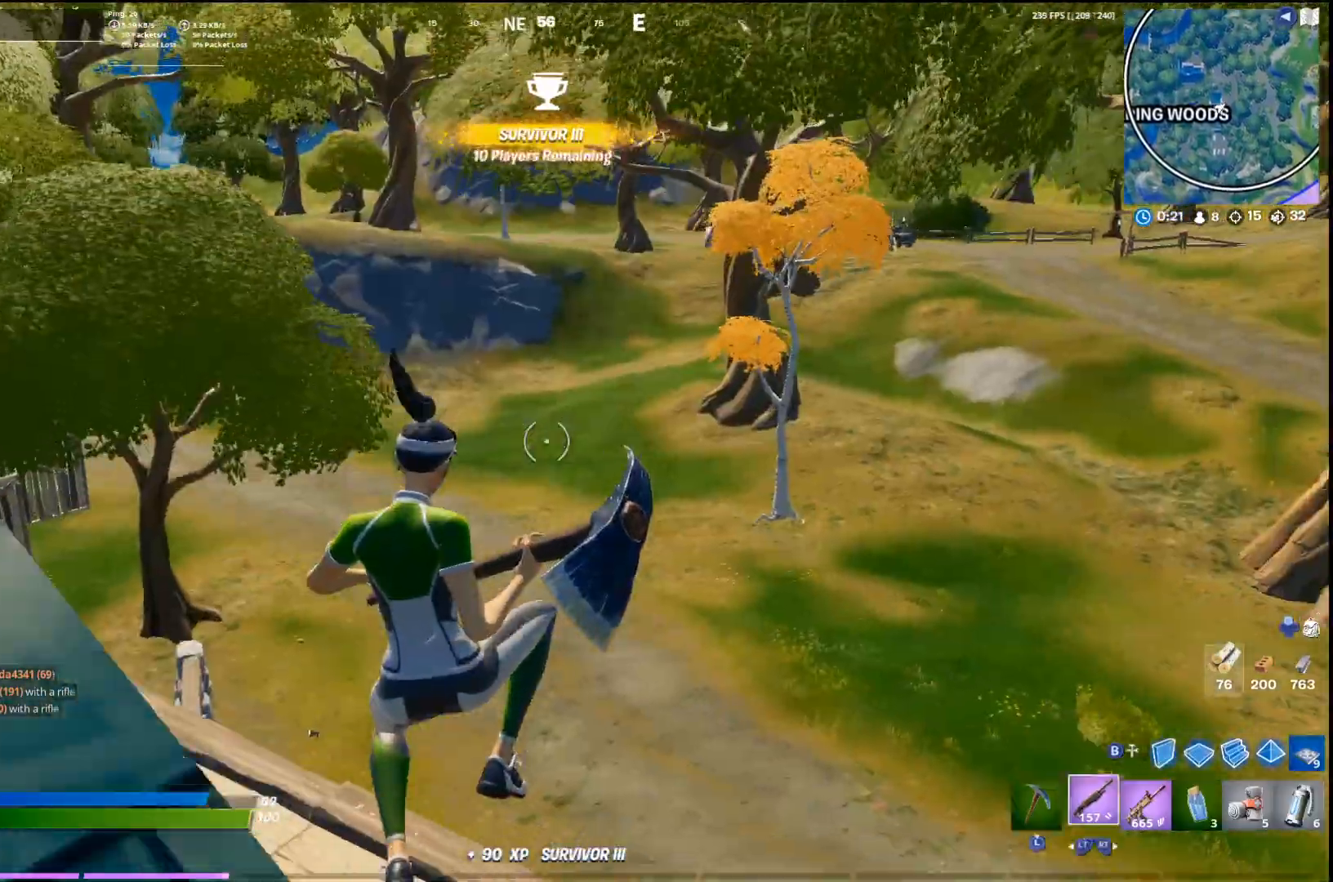
{"buttons": ["CROSS"], "left_stick": "up", "right_stick": "center", "events": [[33, "R2", "down"], [100, "R2", "up"], [233, "R2", "down"], [300, "right_stick", "left"], [333, "R2", "up"], [500, "CROSS", "down"], [500, "right_stick", "center"]]}
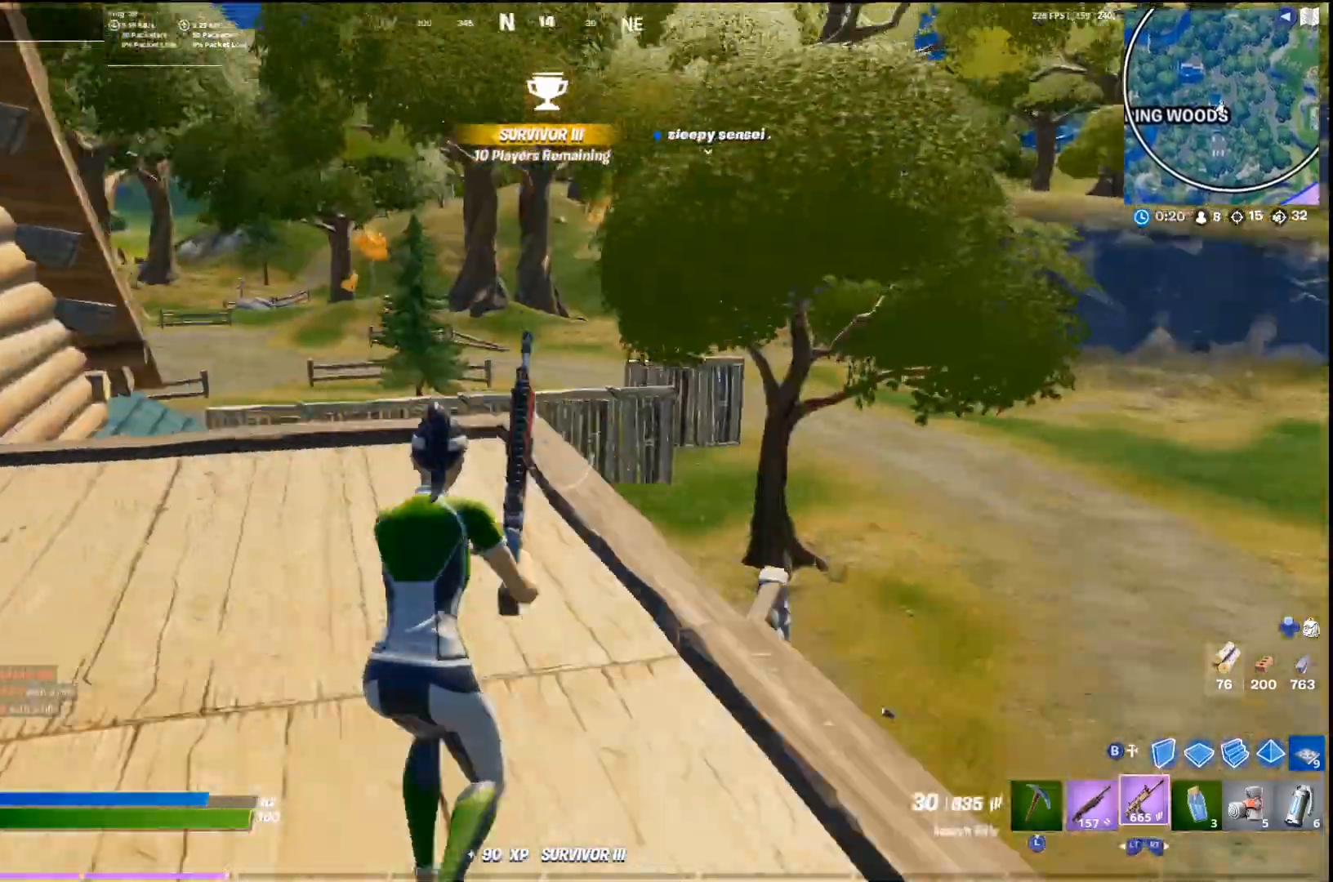
{"buttons": [], "left_stick": "up-left", "right_stick": "center", "events": [[100, "CROSS", "up"], [167, "left_stick", "up-left"], [333, "TOUCHPAD", "down"], [467, "TOUCHPAD", "up"]]}
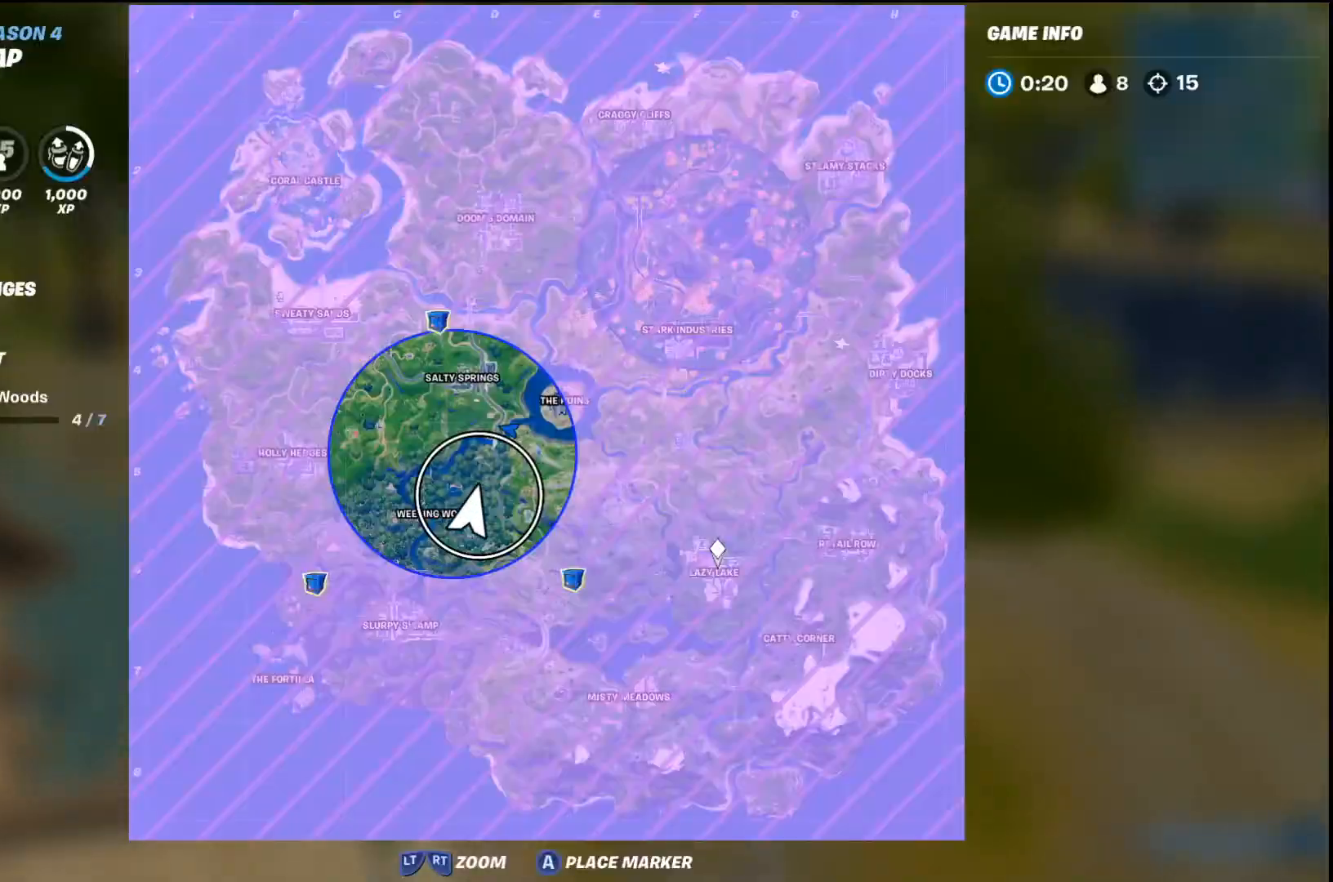
{"buttons": [], "left_stick": "up", "right_stick": "center", "events": [[233, "TOUCHPAD", "down"], [300, "TOUCHPAD", "up"], [400, "left_stick", "up"]]}
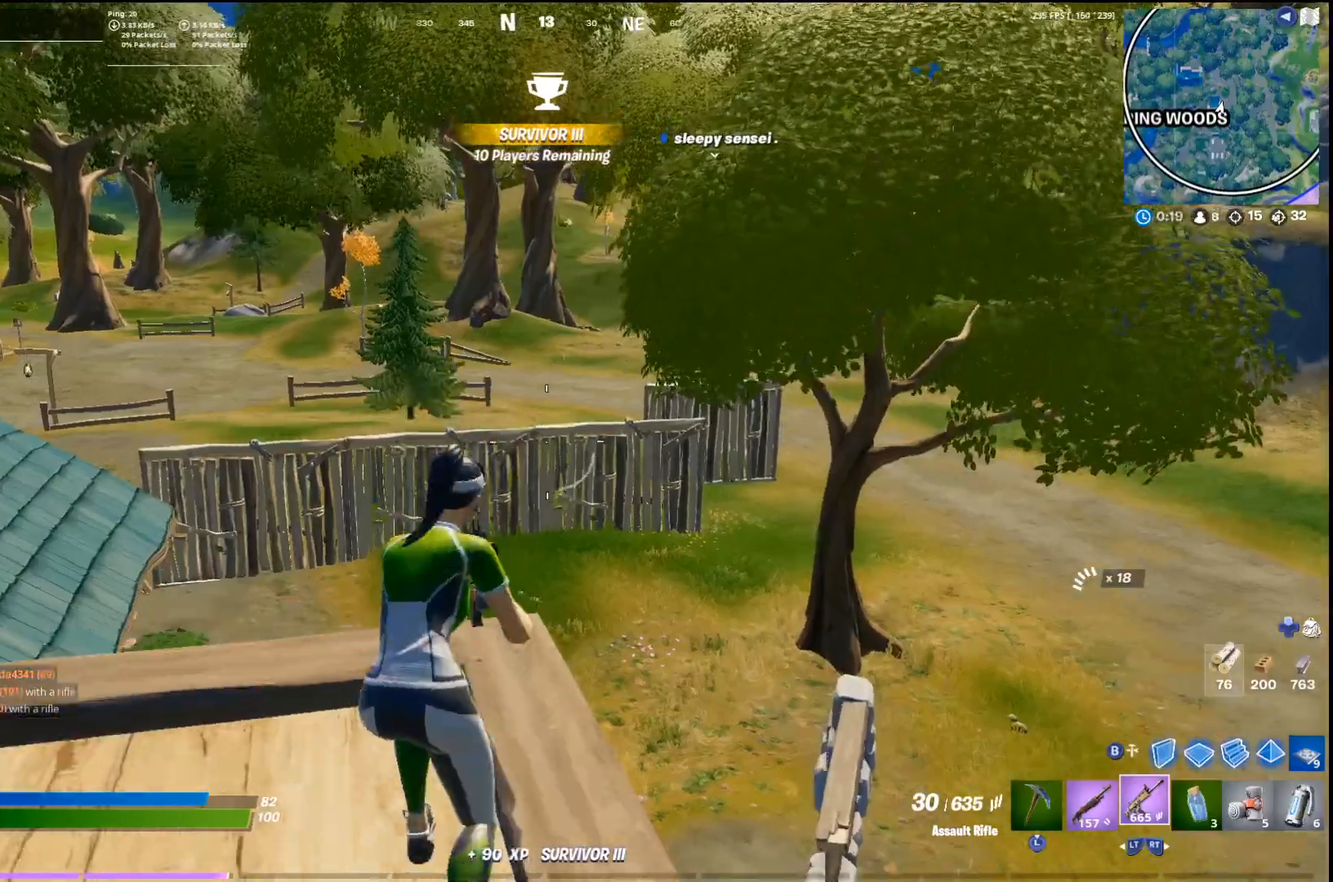
{"buttons": ["SQUARE"], "left_stick": "center", "right_stick": "center", "events": [[33, "right_stick", "left"], [200, "right_stick", "center"], [233, "CROSS", "down"], [367, "CROSS", "up"], [433, "SQUARE", "down"], [500, "left_stick", "center"]]}
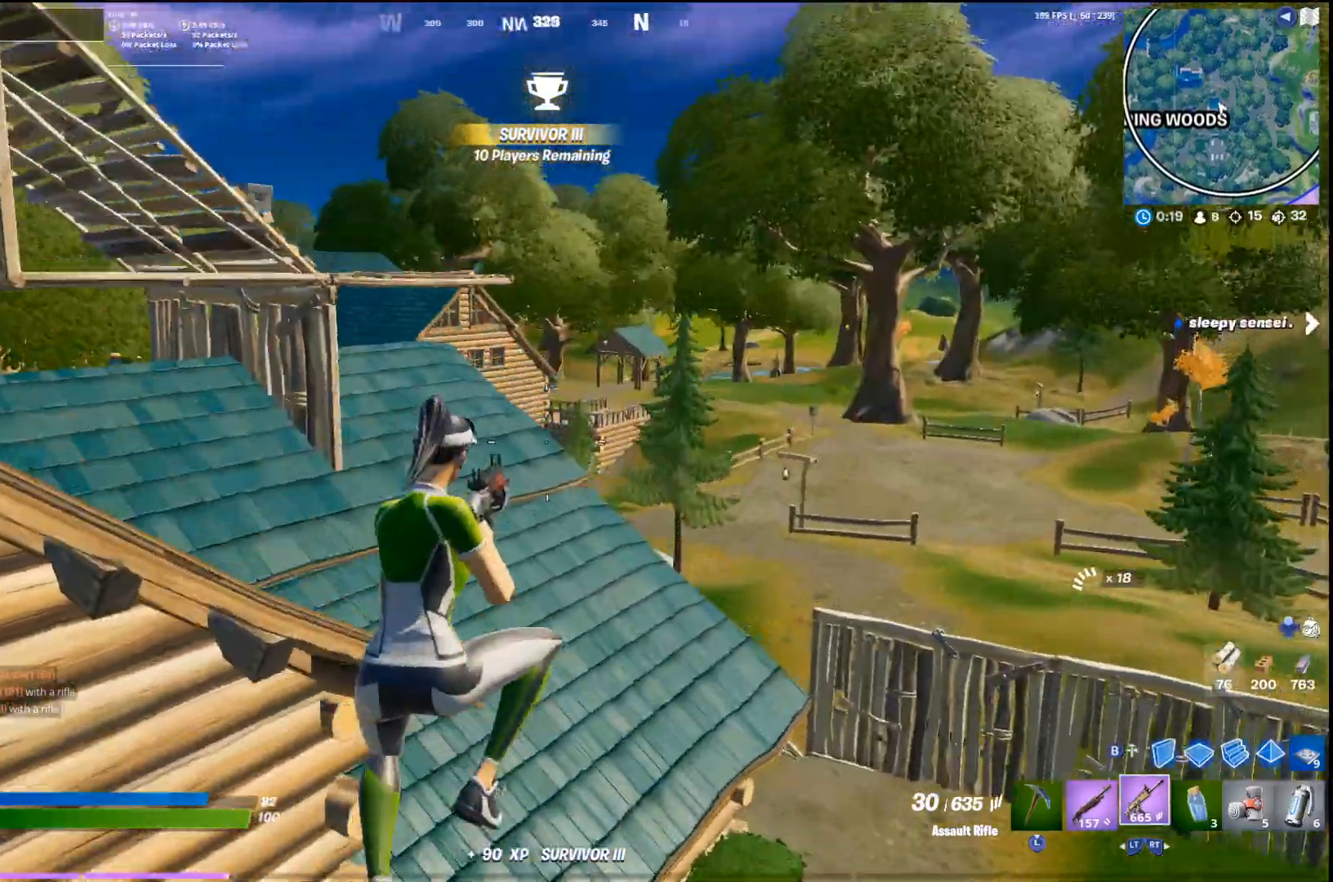
{"buttons": [], "left_stick": "up-right", "right_stick": "center", "events": [[33, "SQUARE", "up"], [200, "left_stick", "up-right"]]}
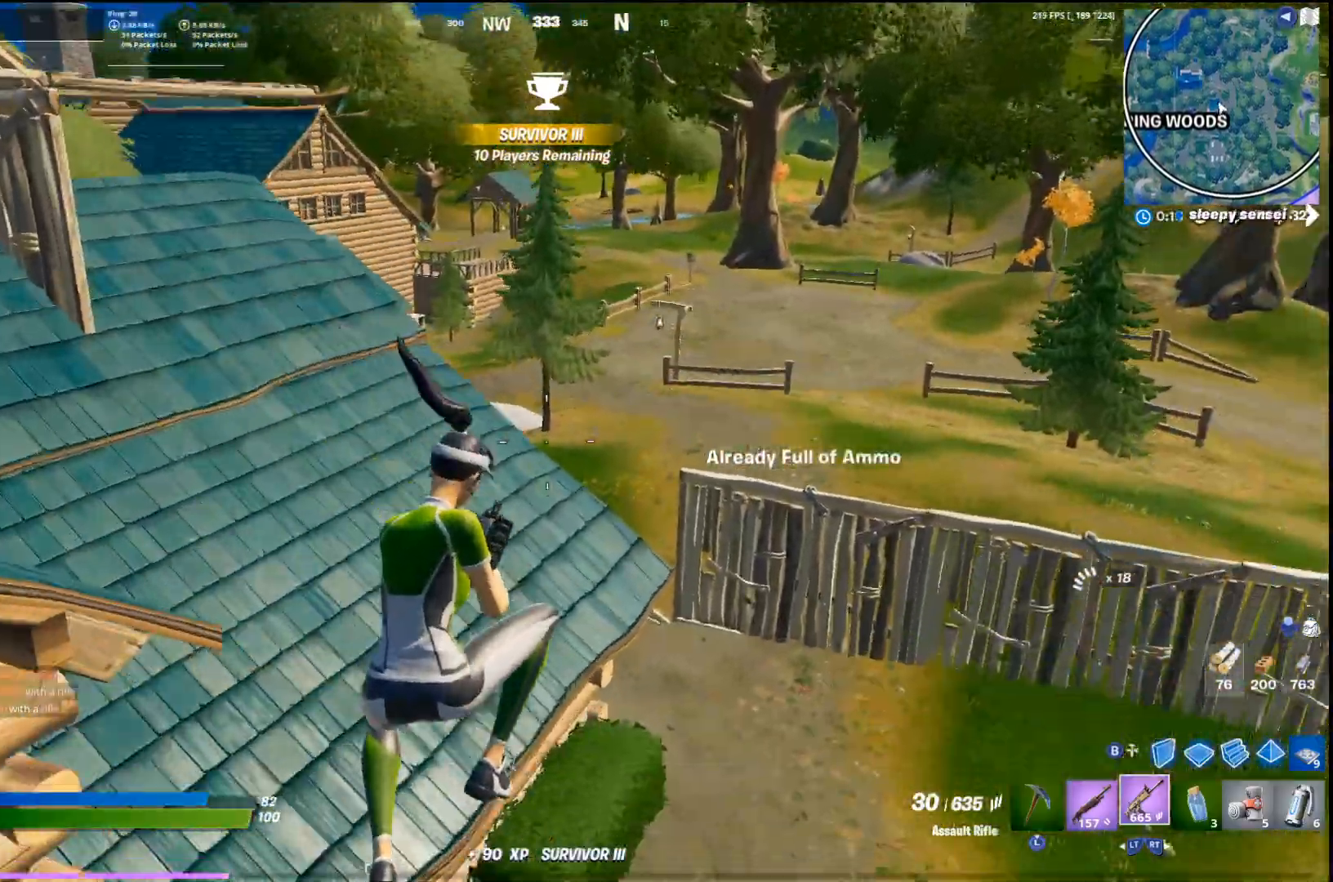
{"buttons": [], "left_stick": "up-right", "right_stick": "center", "events": [[333, "right_stick", "right"], [367, "L2", "down"], [433, "right_stick", "center"], [467, "L2", "up"]]}
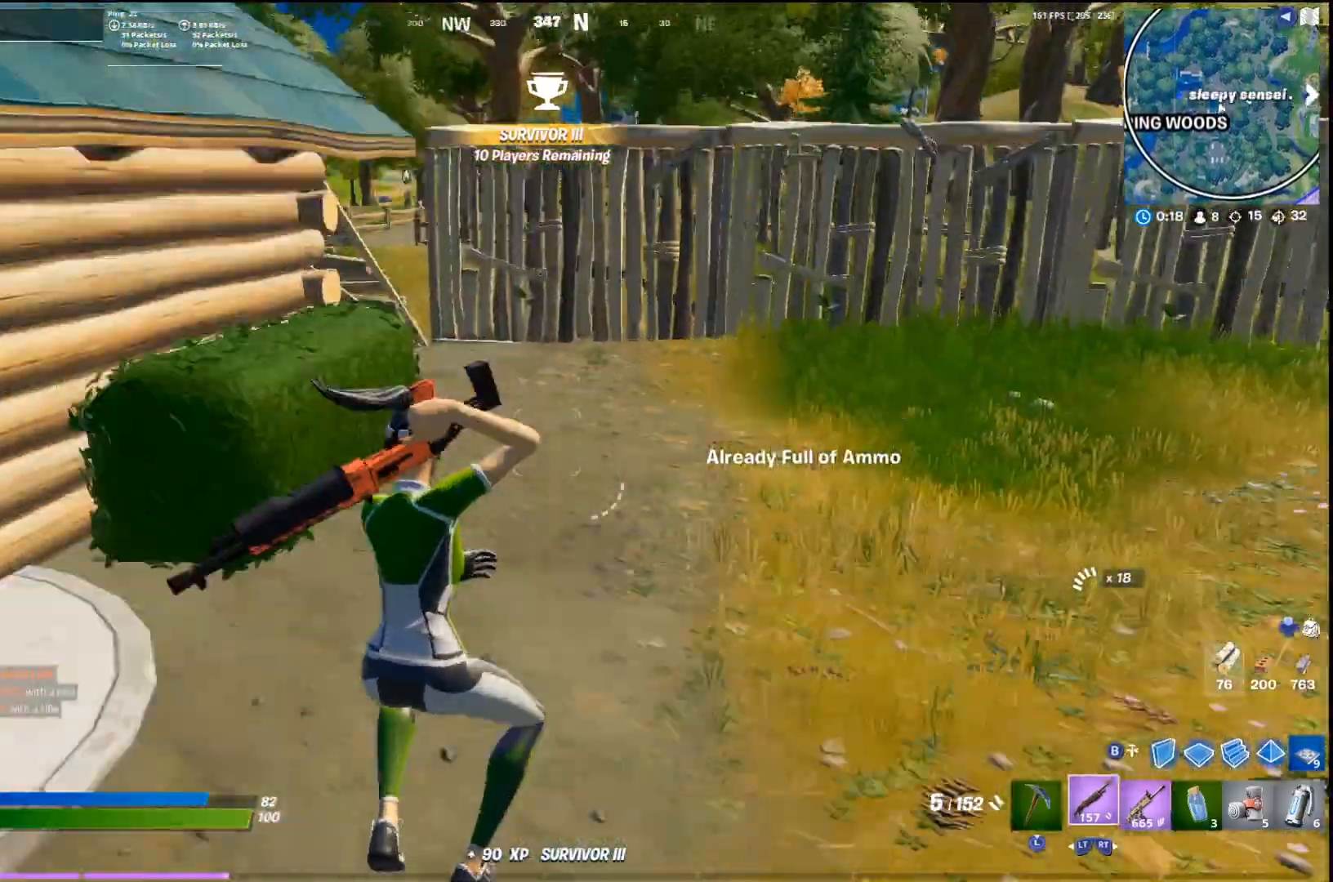
{"buttons": [], "left_stick": "up", "right_stick": "center", "events": [[200, "CROSS", "down"], [300, "left_stick", "up"], [367, "CROSS", "up"]]}
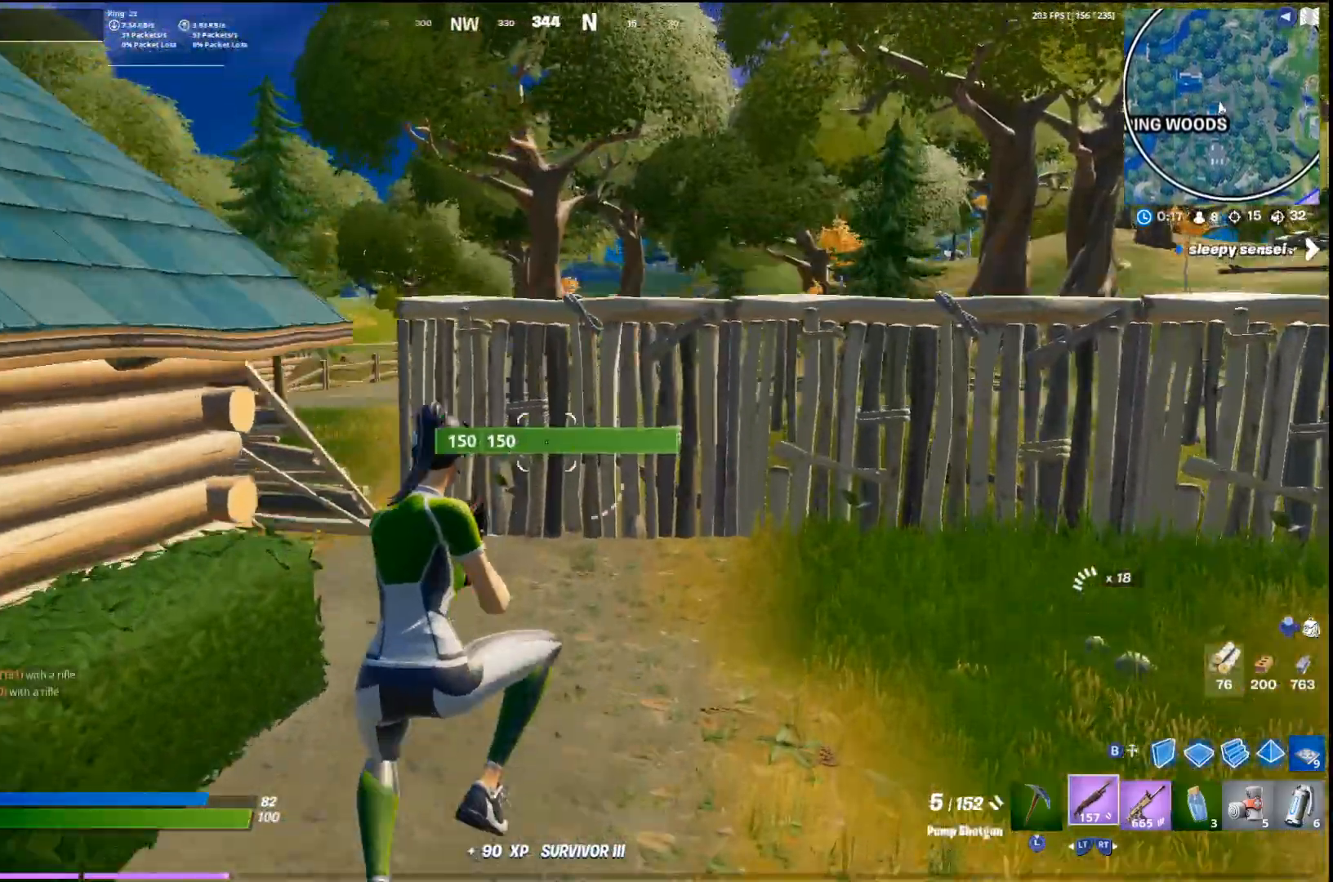
{"buttons": ["L2"], "left_stick": "up", "right_stick": "center", "events": [[300, "CIRCLE", "down"], [433, "CIRCLE", "up"], [433, "L2", "down"]]}
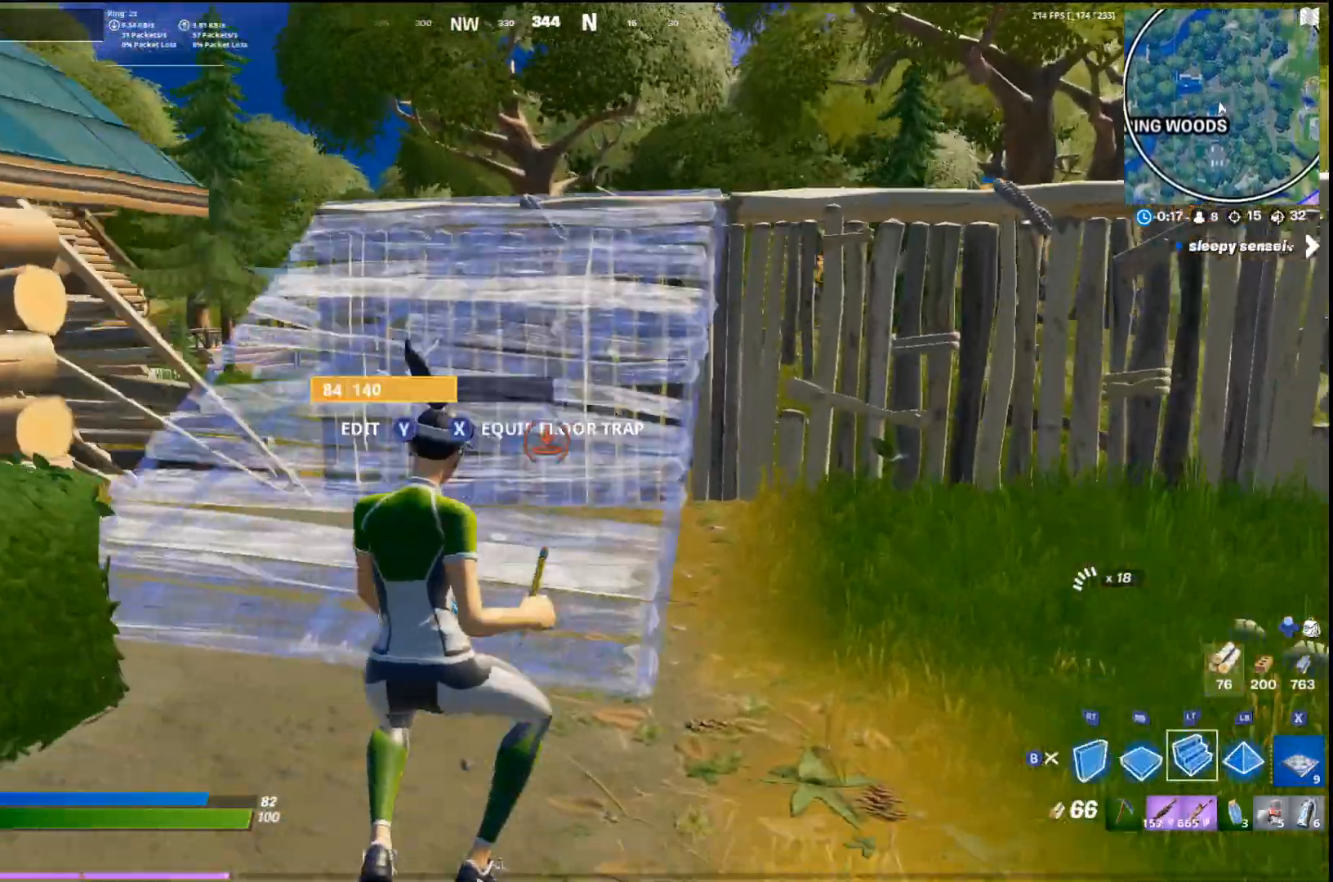
{"buttons": [], "left_stick": "up-right", "right_stick": "center", "events": [[33, "L3", "down"], [67, "L2", "up"], [133, "L3", "up"], [300, "left_stick", "up-right"]]}
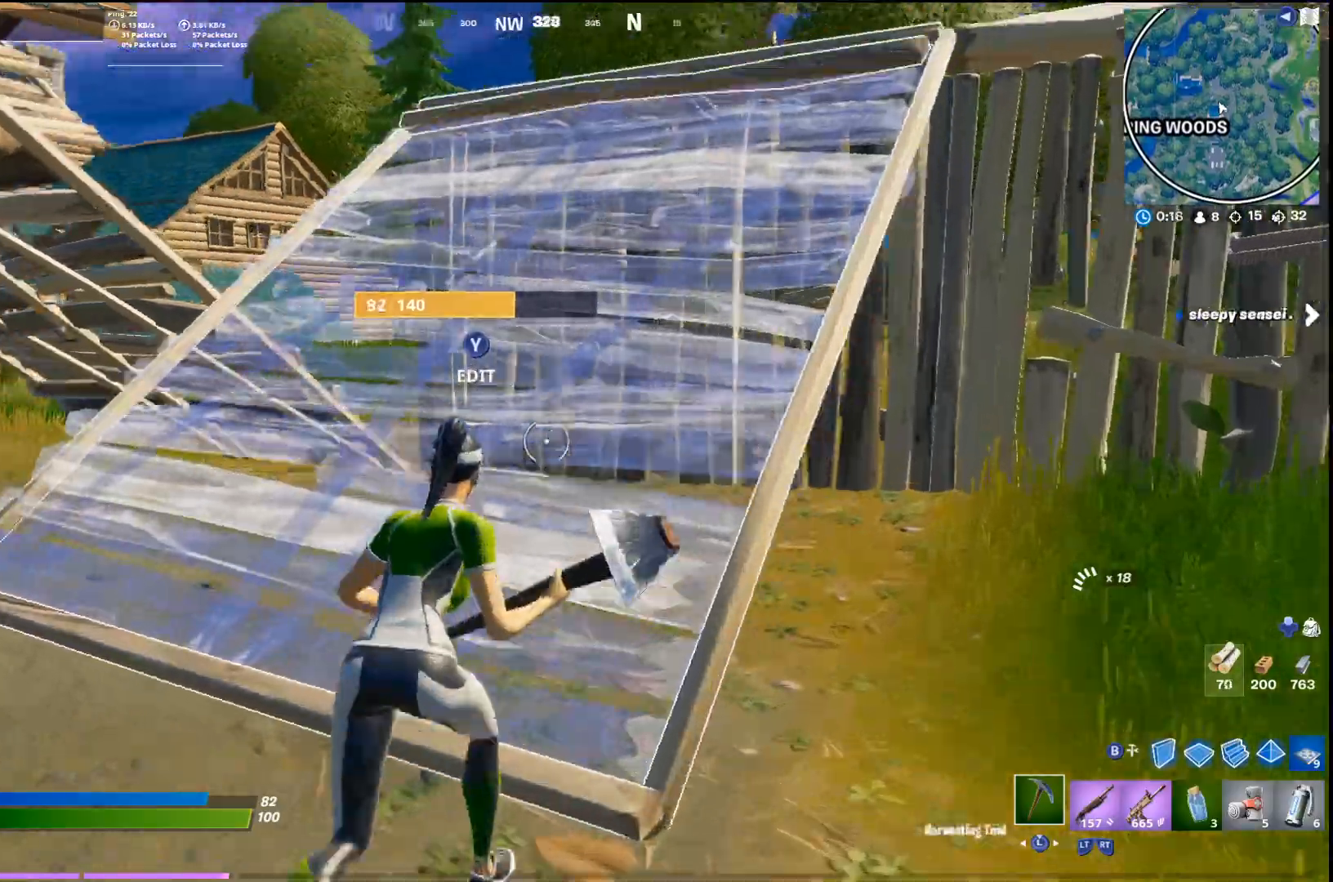
{"buttons": [], "left_stick": "up-right", "right_stick": "center", "events": [[100, "CIRCLE", "down"], [267, "CIRCLE", "up"]]}
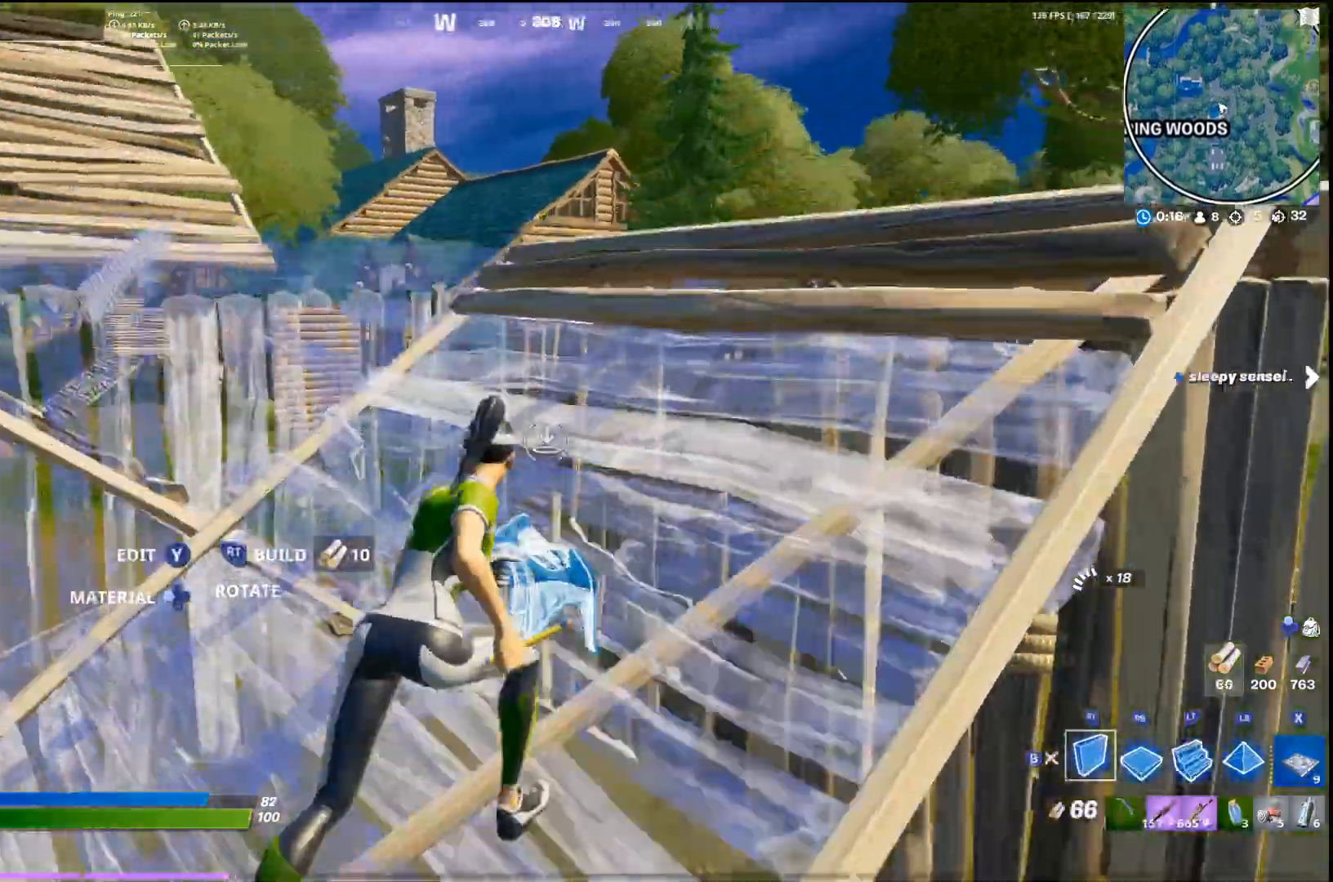
{"buttons": ["R2"], "left_stick": "up-right", "right_stick": "center", "events": [[67, "R2", "down"]]}
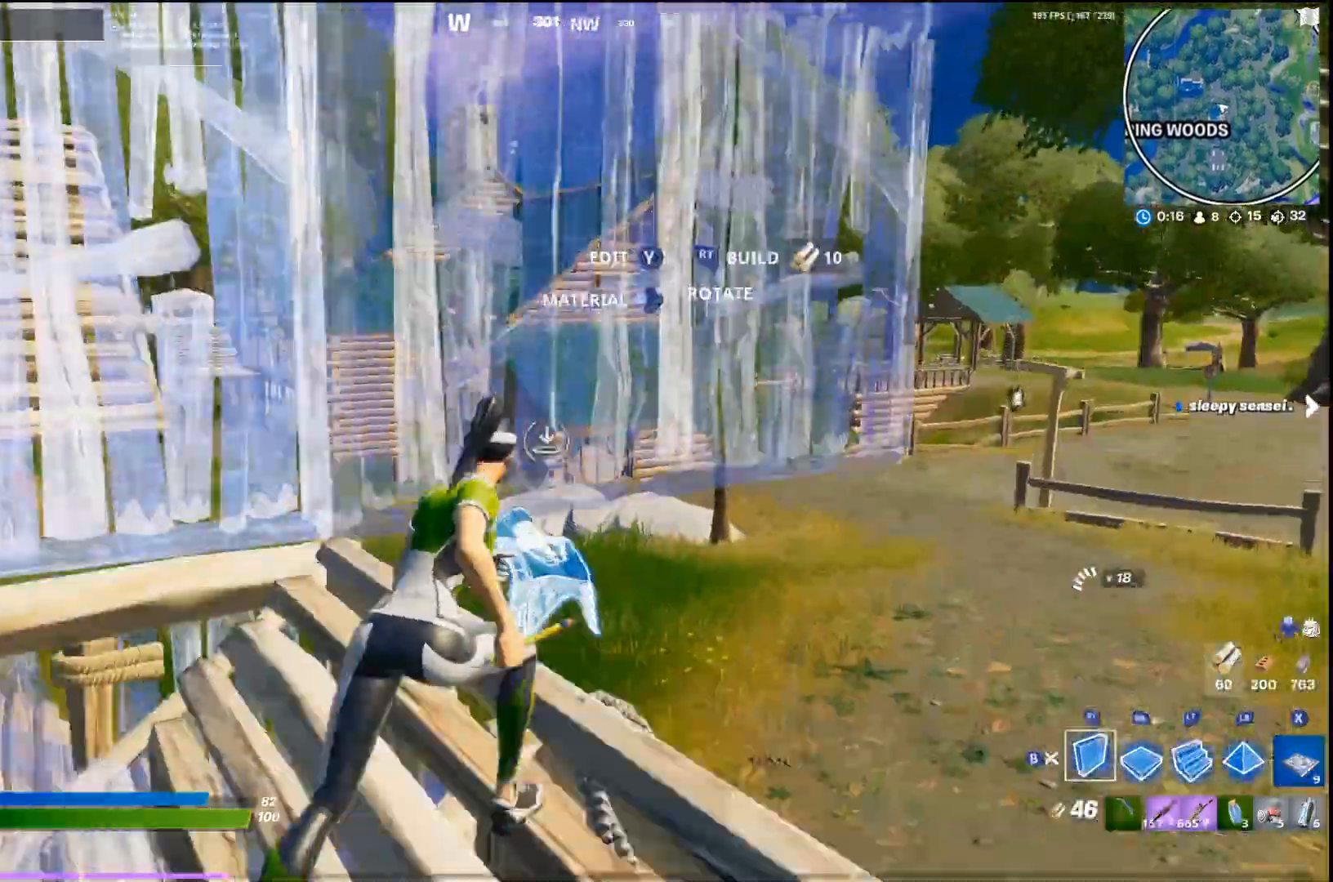
{"buttons": ["SQUARE"], "left_stick": "up-right", "right_stick": "center", "events": [[67, "CROSS", "down"], [167, "SQUARE", "down"], [233, "CROSS", "up"], [267, "R2", "up"], [267, "SQUARE", "up"], [367, "SQUARE", "down"], [433, "SQUARE", "up"], [500, "SQUARE", "down"]]}
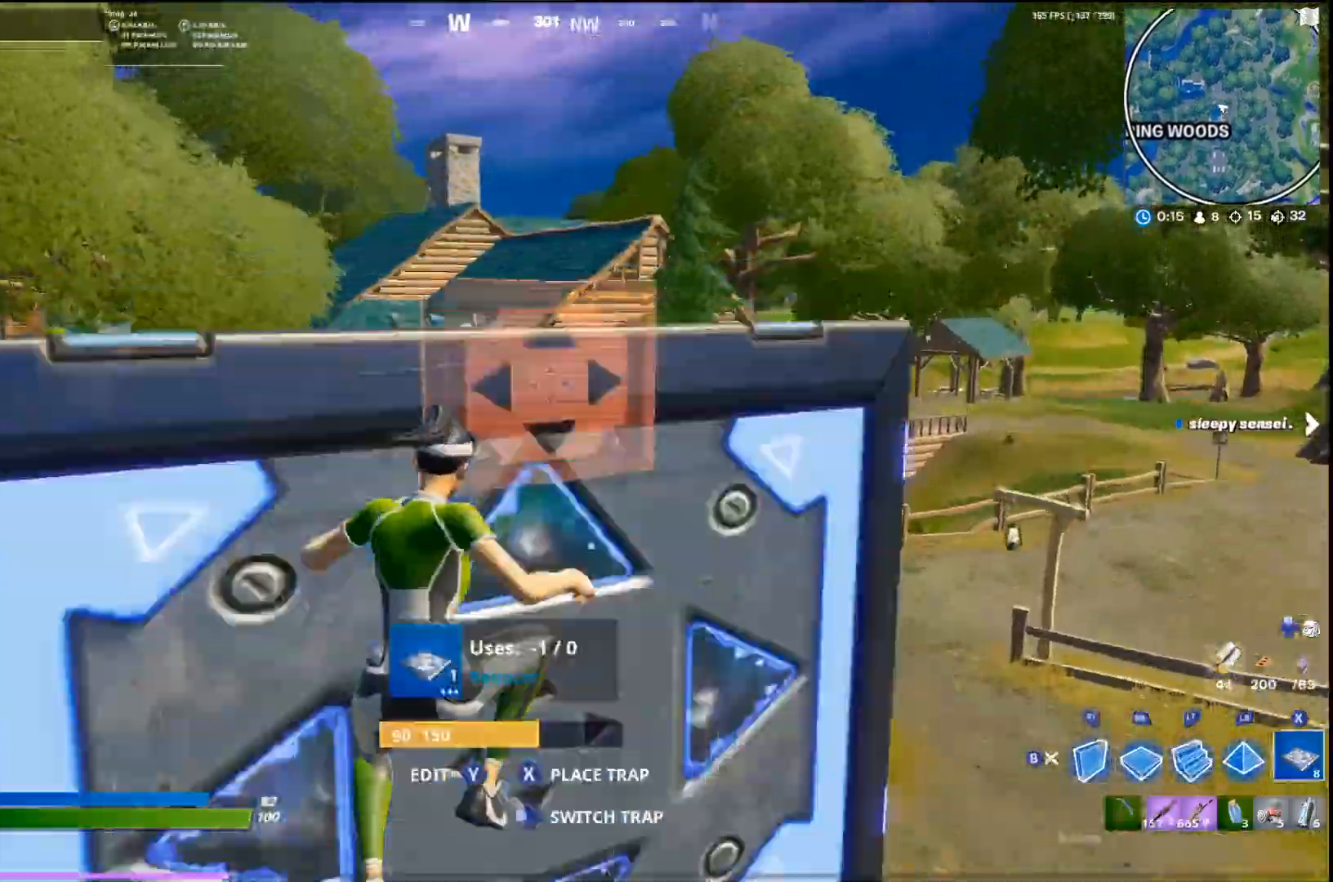
{"buttons": [], "left_stick": "up", "right_stick": "center", "events": [[100, "SQUARE", "up"], [133, "L3", "down"], [233, "L3", "up"], [233, "R2", "down"], [233, "right_stick", "right"], [367, "R2", "up"], [367, "right_stick", "center"], [400, "left_stick", "up"]]}
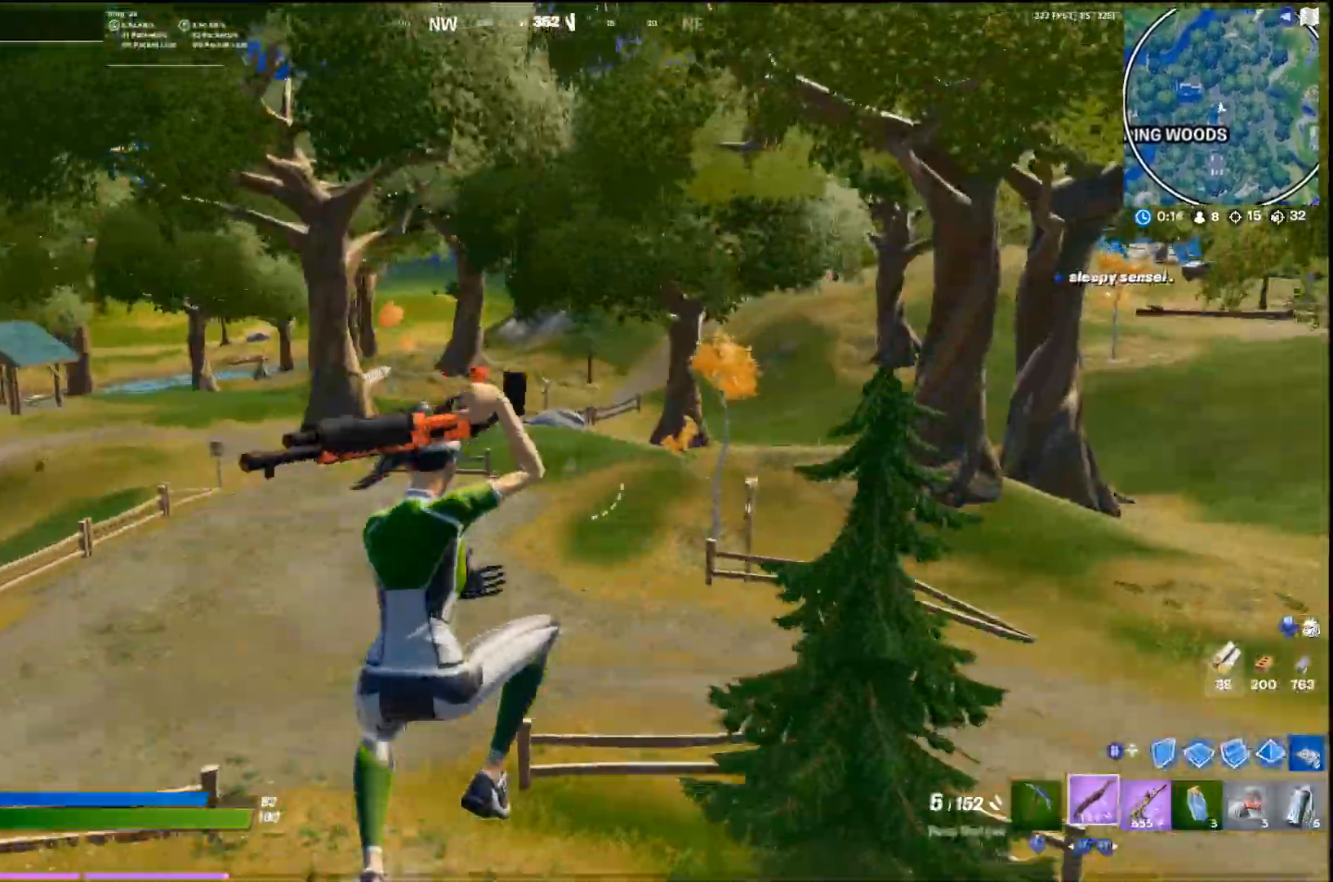
{"buttons": [], "left_stick": "up-right", "right_stick": "center", "events": [[67, "left_stick", "up-right"], [133, "R2", "down"], [267, "R2", "up"], [267, "left_stick", "right"], [400, "SQUARE", "down"], [467, "left_stick", "up-right"], [500, "SQUARE", "up"]]}